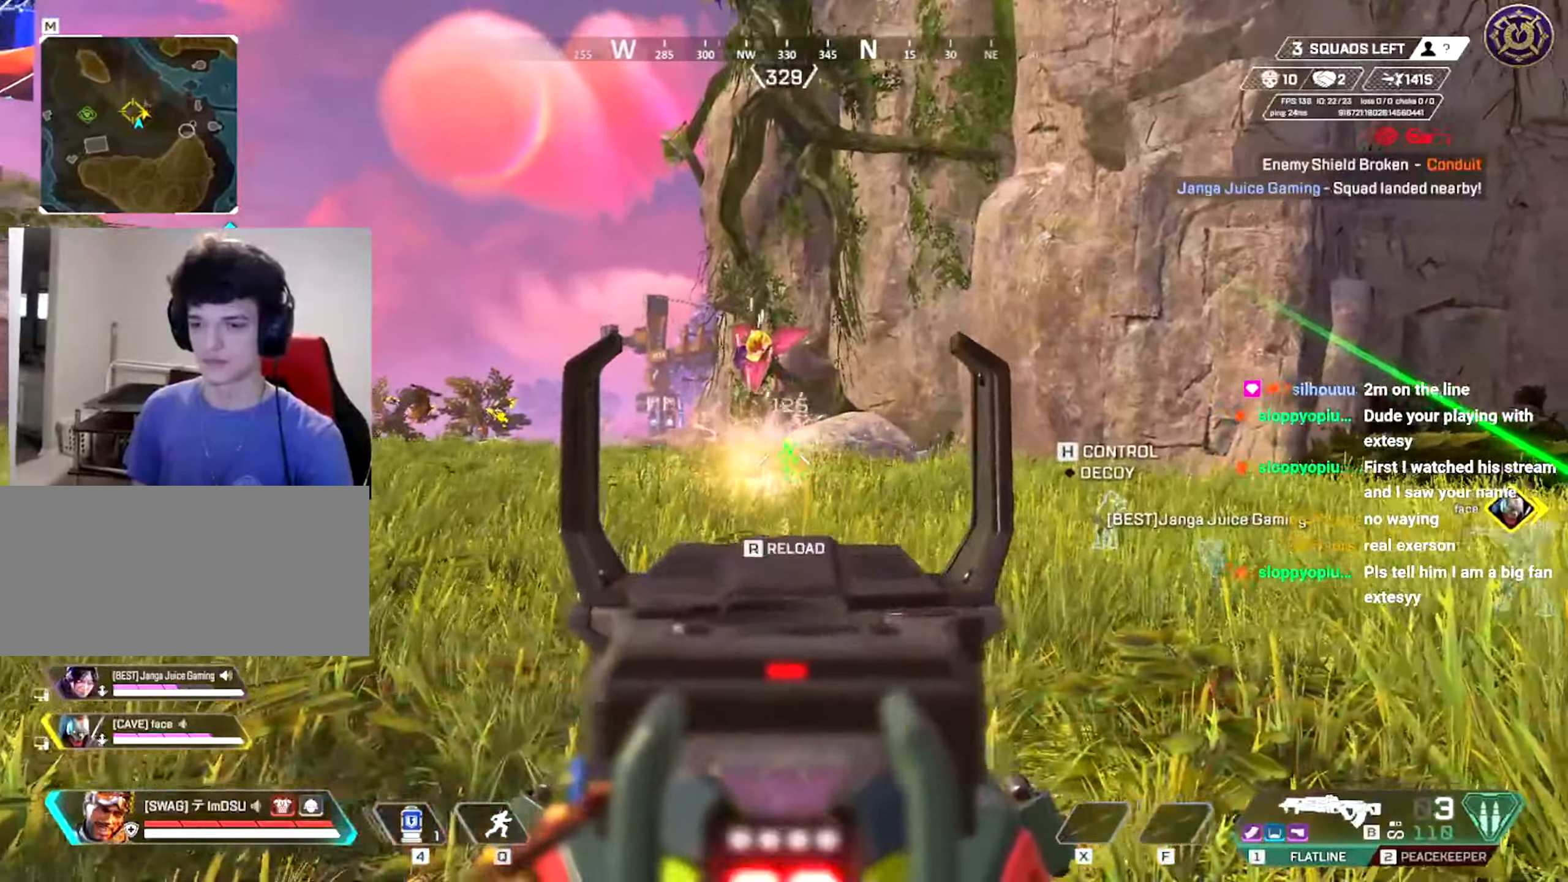
Gameplay with keyboard and mouse; each line is a JSON object with the keys and mouse buttons held at the frame after it. "events" lists presses ("down") and releases ("up") of "a", "ctrl", "d", "e", "f", "q", "r", "s", "shift", "space", "tab", "w", "mouse_left", "mouse_wheel", "mouse_right", "mouse_mb4" and "mouse_mb5" between this image and that frame as [ms after this image, input, new state], when the widget could be followed in between. "mouse_left", "mouse_wheel", "mouse_right", "mouse_mb4", "mouse_mb5" = the "left", "wheel", "right", "mb4", "mb5" buttons of the "mouse" list. No other keys are recorded. "wheel" means that the mouse wheel is clicked or scrolled. Mouse movement is not recorded.
{"keys": ["shift", "w"], "mouse": [], "events": [[33, "r", "down"], [50, "mouse_right", "up"], [66, "mouse_left", "up"], [133, "r", "up"], [183, "r", "down"], [300, "r", "up"]]}
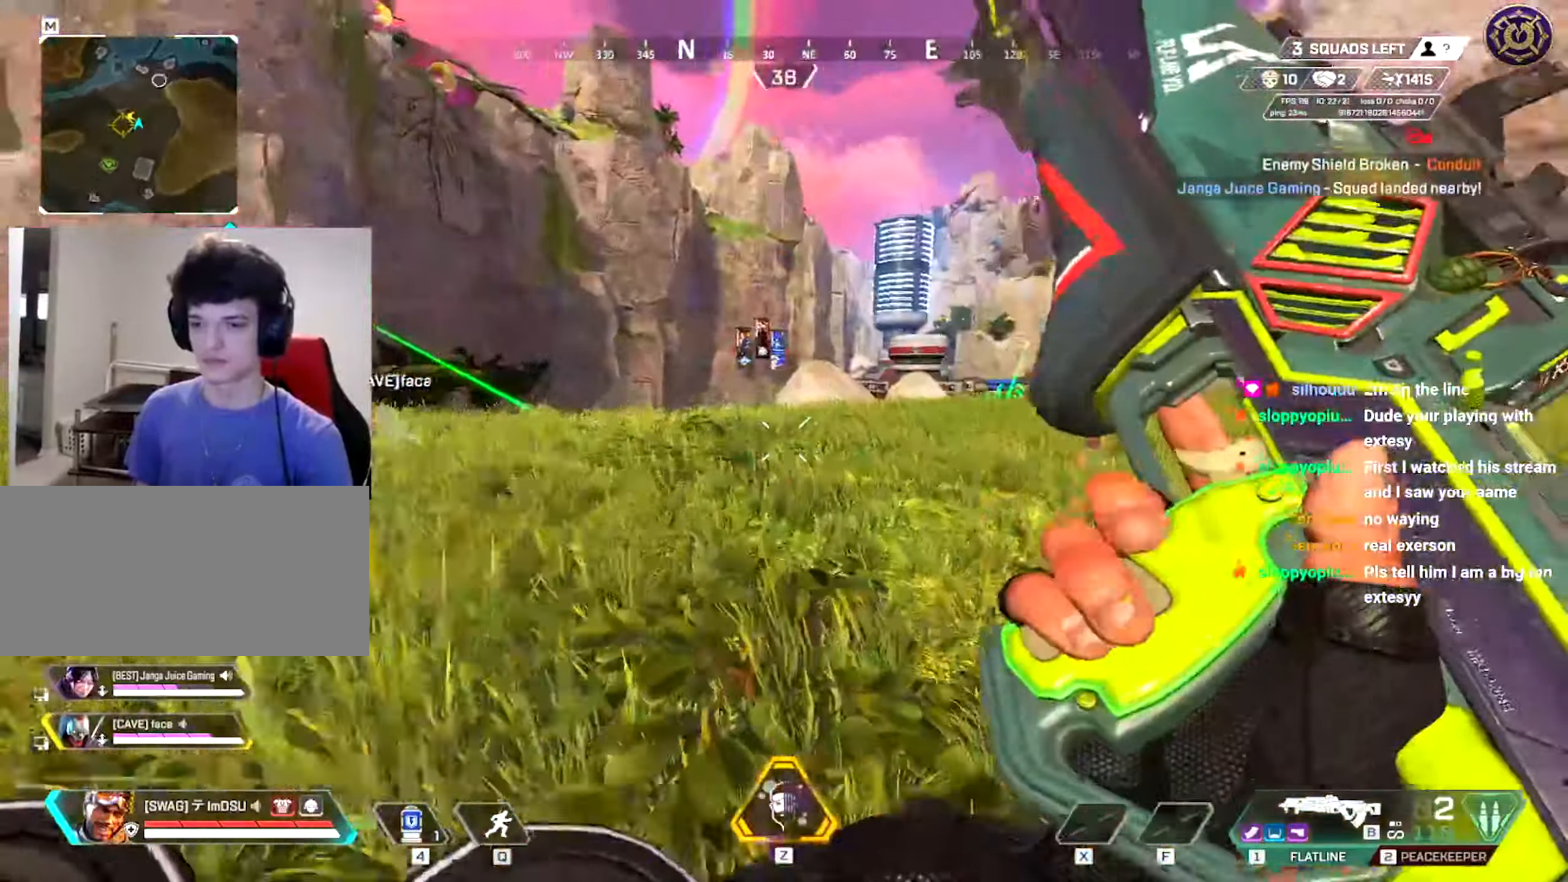
{"keys": ["ctrl", "w"], "mouse": [], "events": [[217, "shift", "up"], [317, "ctrl", "down"]]}
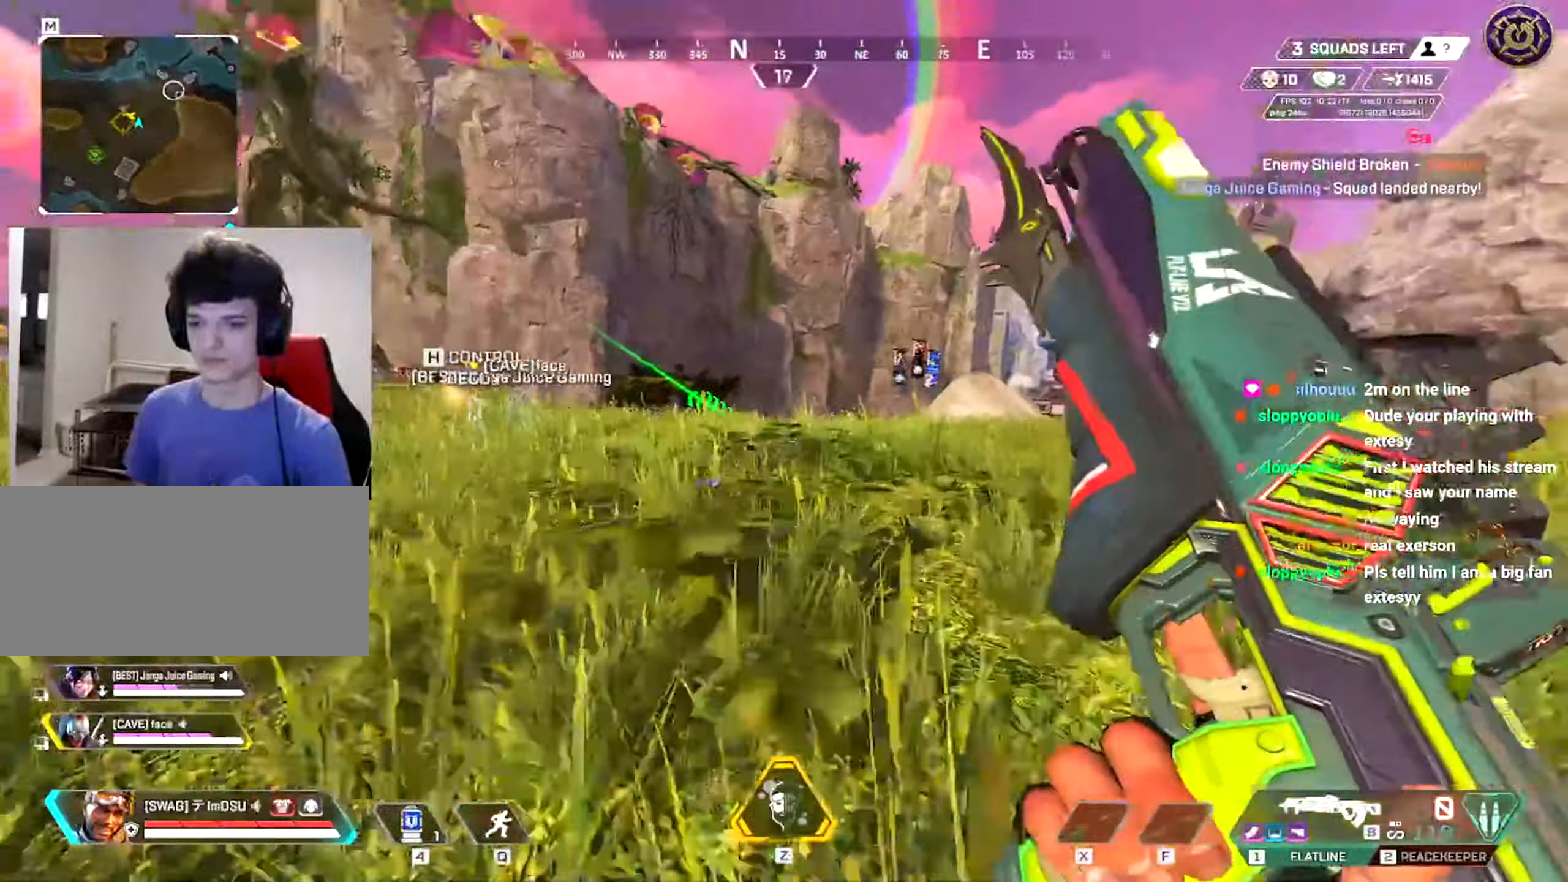
{"keys": ["shift", "w"], "mouse": [], "events": [[333, "a", "down"], [350, "ctrl", "up"], [450, "a", "up"], [483, "shift", "down"]]}
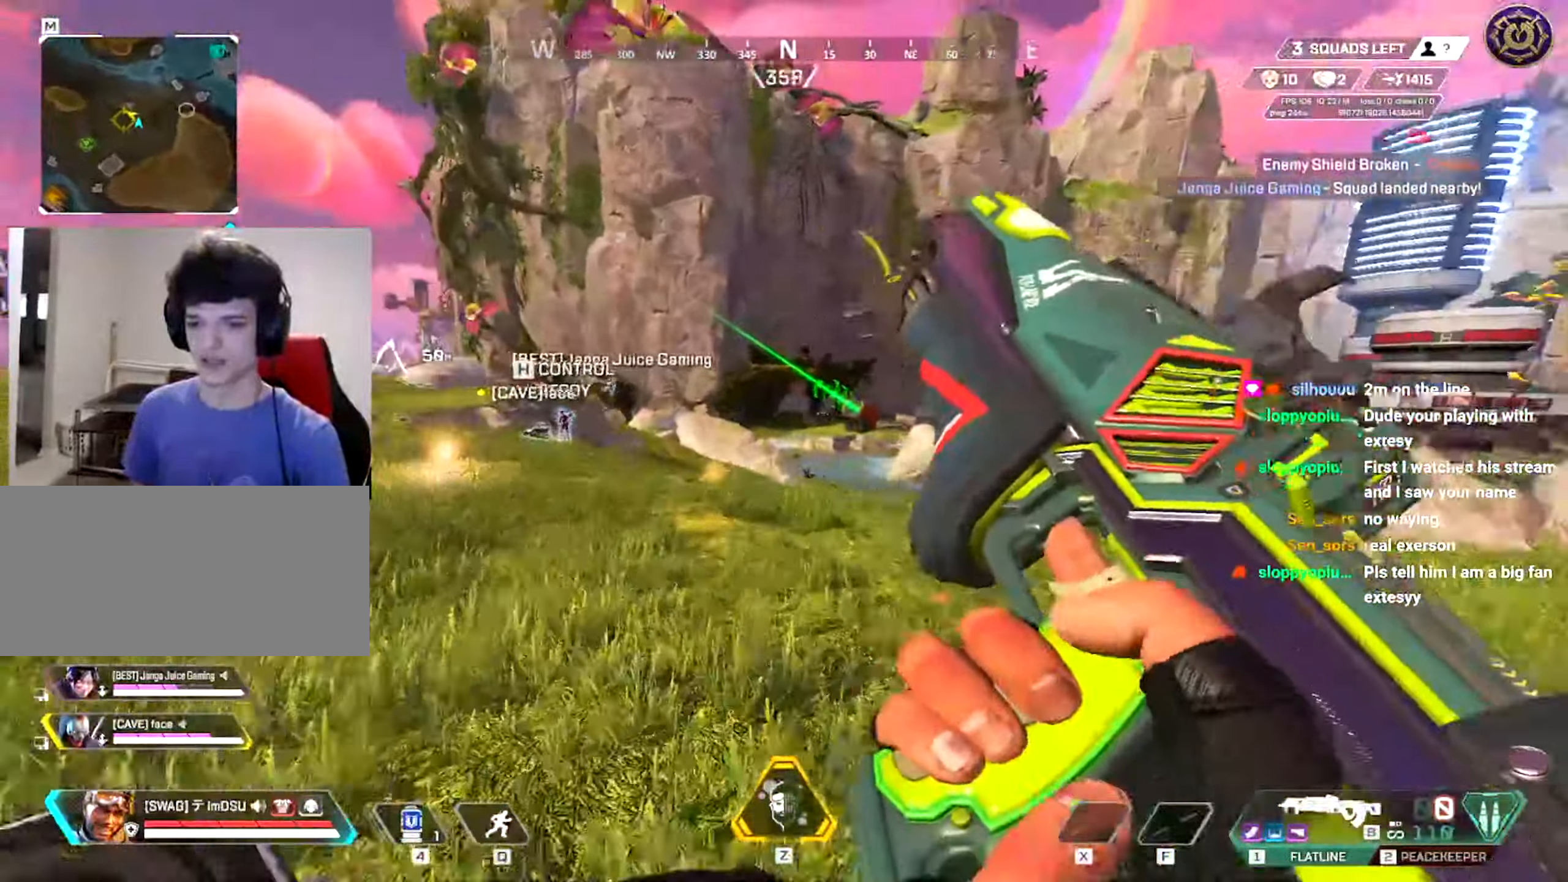
{"keys": ["shift", "w"], "mouse": [], "events": []}
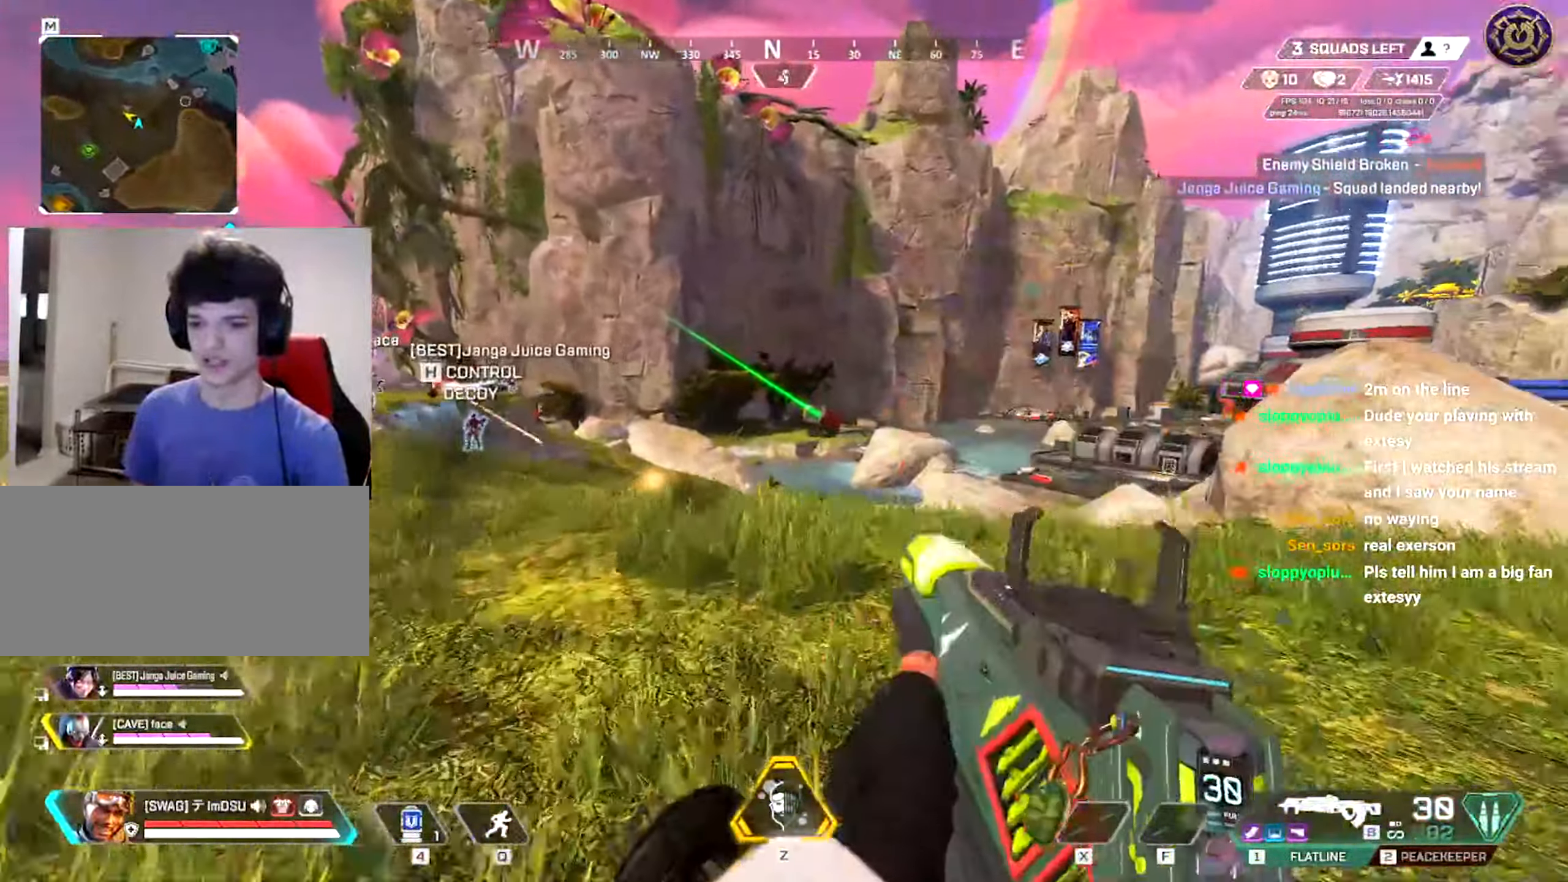
{"keys": ["shift", "w"], "mouse": [], "events": []}
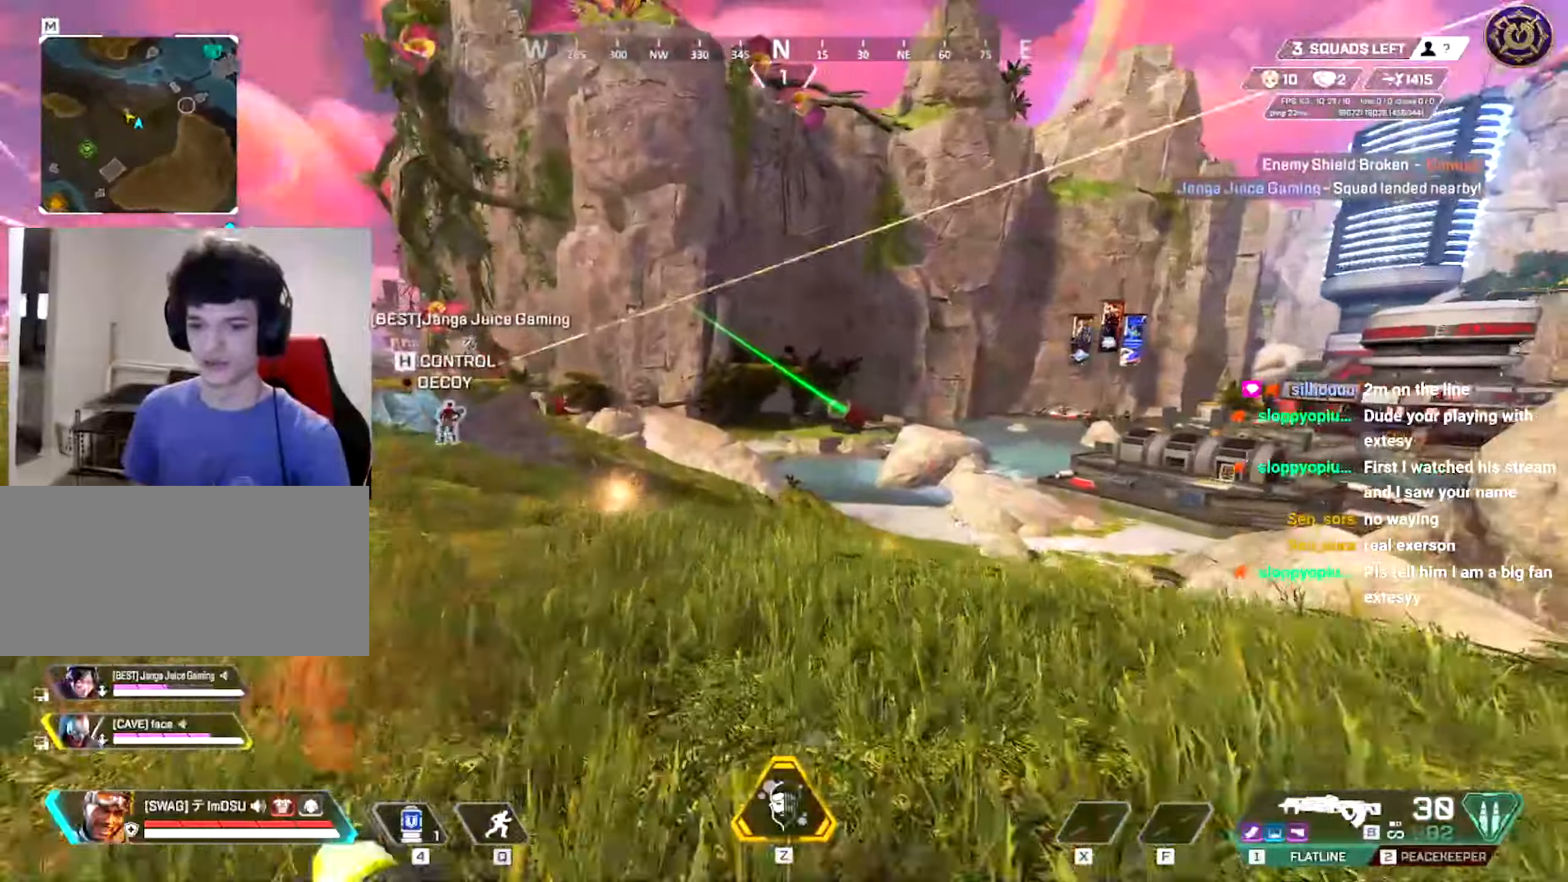
{"keys": ["ctrl", "d"], "mouse": [], "events": [[267, "shift", "up"], [300, "d", "down"], [334, "w", "up"], [417, "ctrl", "down"]]}
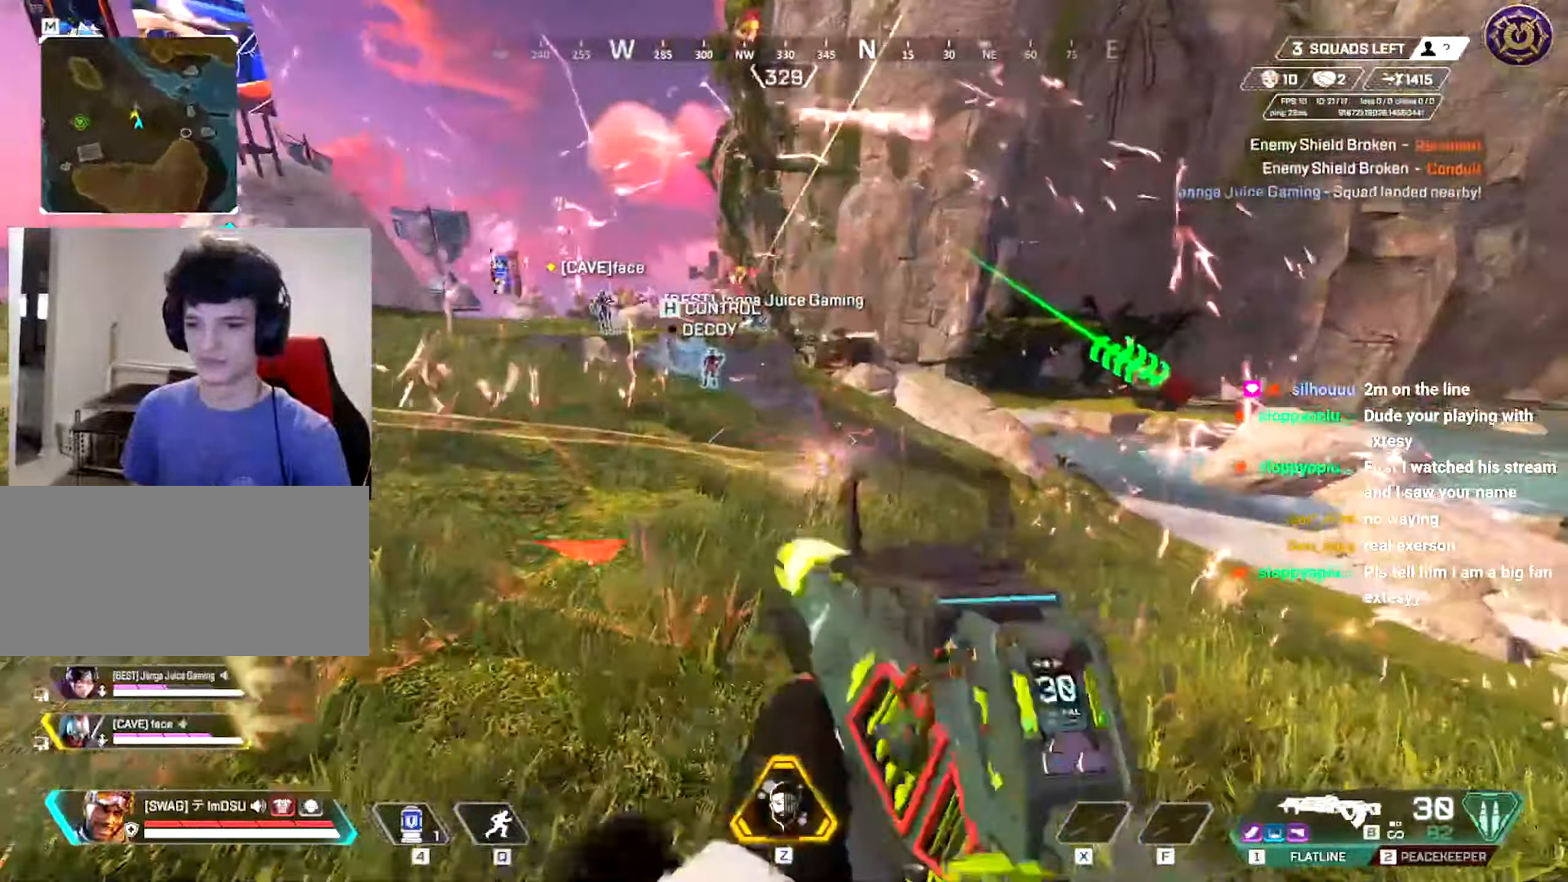
{"keys": ["ctrl", "d"], "mouse": ["left"], "events": [[83, "mouse_right", "down"], [166, "mouse_right", "up"], [183, "mouse_left", "down"], [450, "d", "up"], [483, "d", "down"]]}
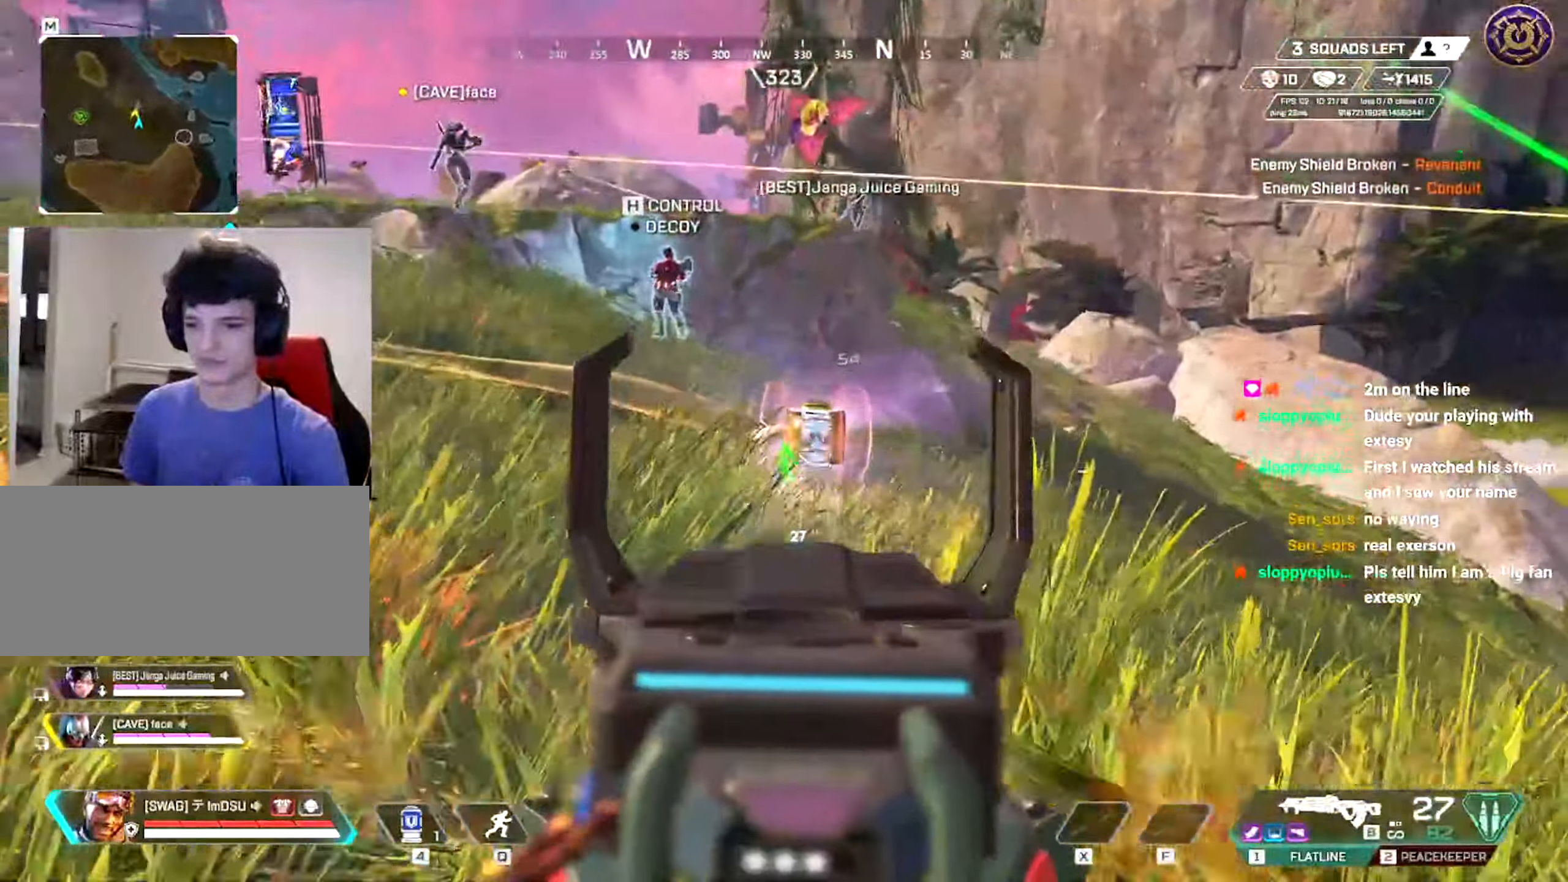
{"keys": ["d"], "mouse": ["left"], "events": [[267, "ctrl", "up"]]}
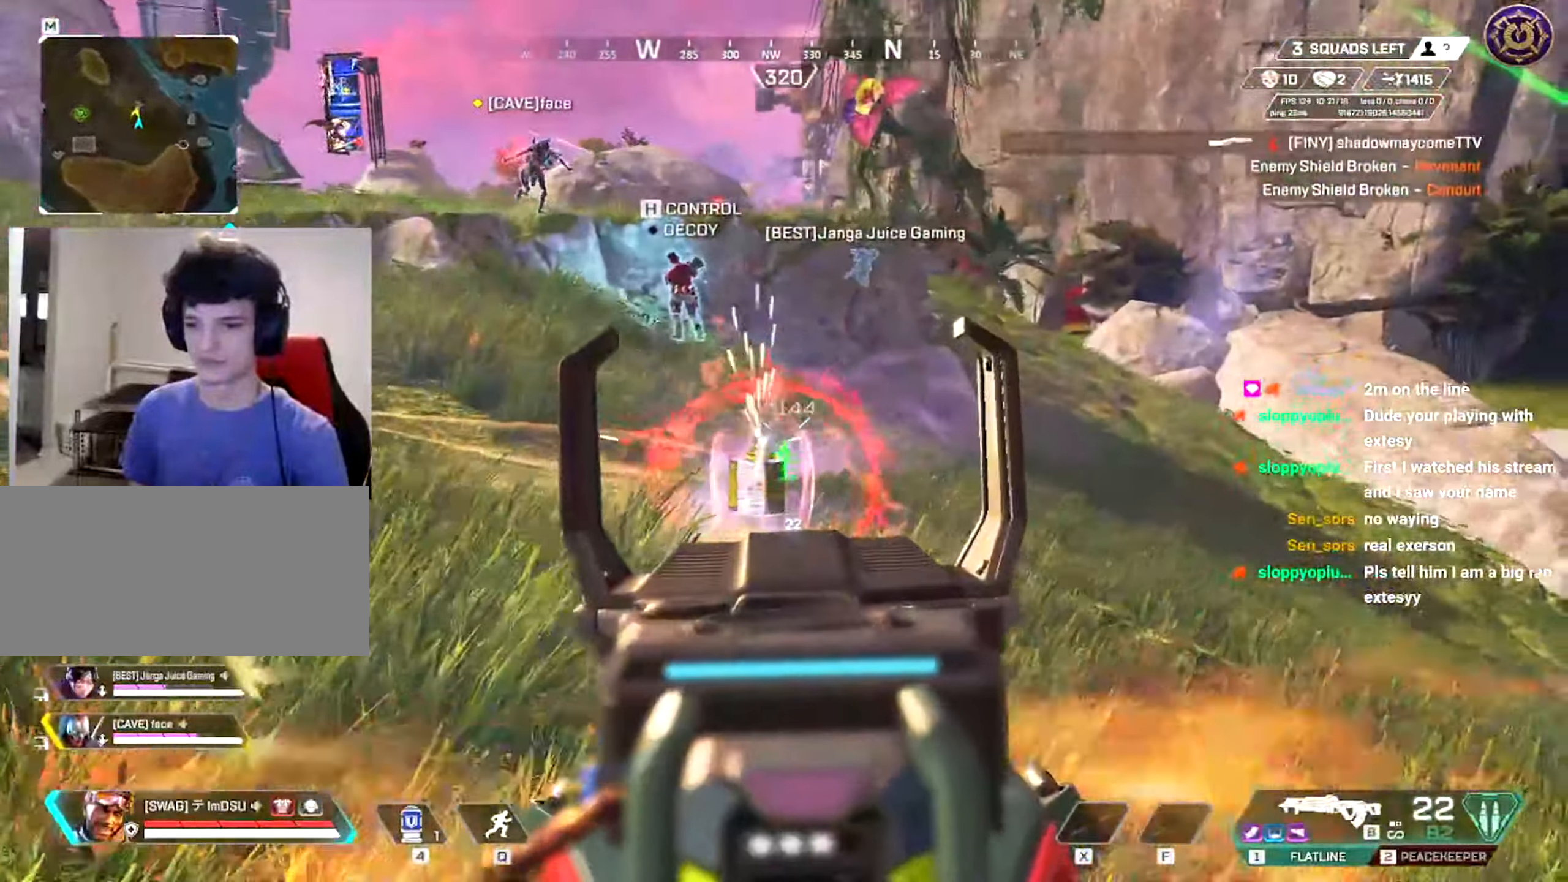
{"keys": ["d"], "mouse": ["left"], "events": []}
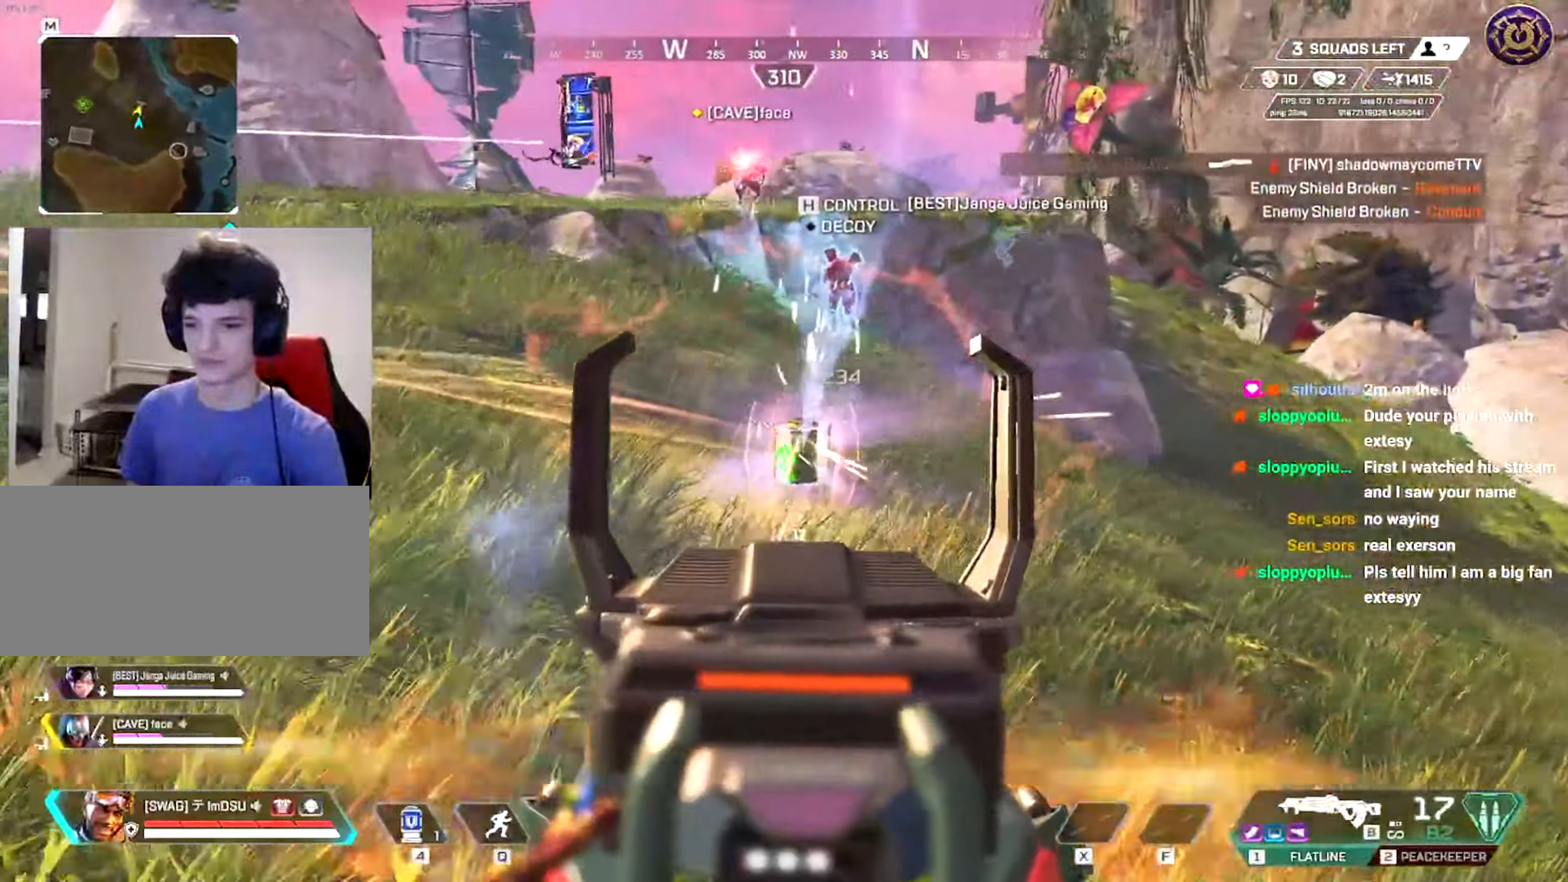
{"keys": ["r", "shift", "w"], "mouse": [], "events": [[34, "w", "down"], [184, "d", "up"], [351, "mouse_right", "down"], [384, "shift", "down"], [401, "r", "down"], [451, "mouse_left", "up"], [451, "mouse_right", "up"]]}
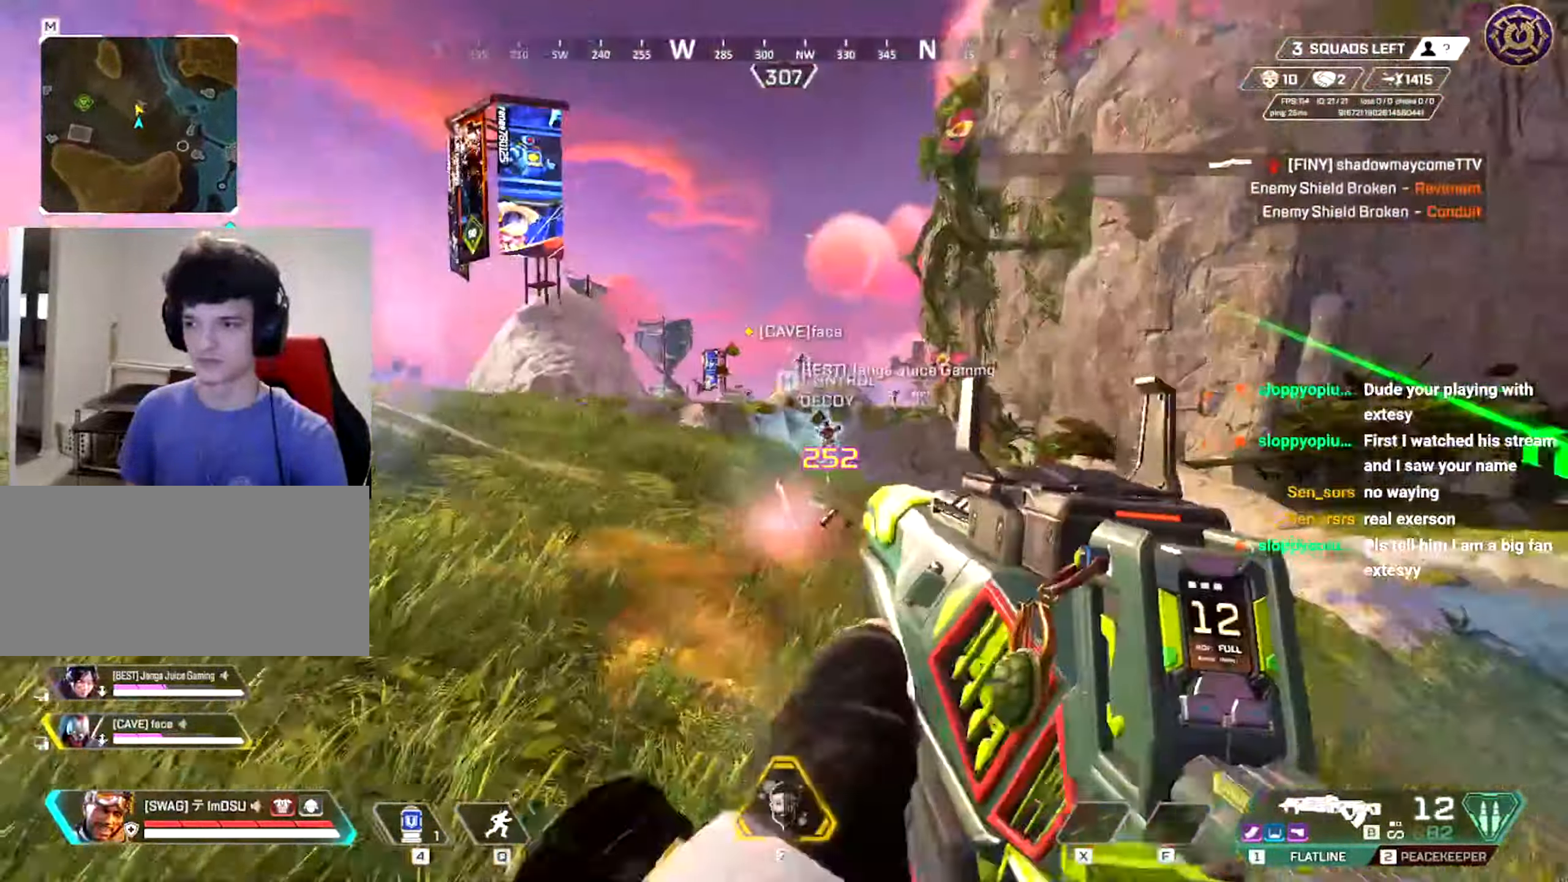
{"keys": ["ctrl", "w"], "mouse": [], "events": [[33, "r", "up"], [233, "shift", "up"], [417, "ctrl", "down"]]}
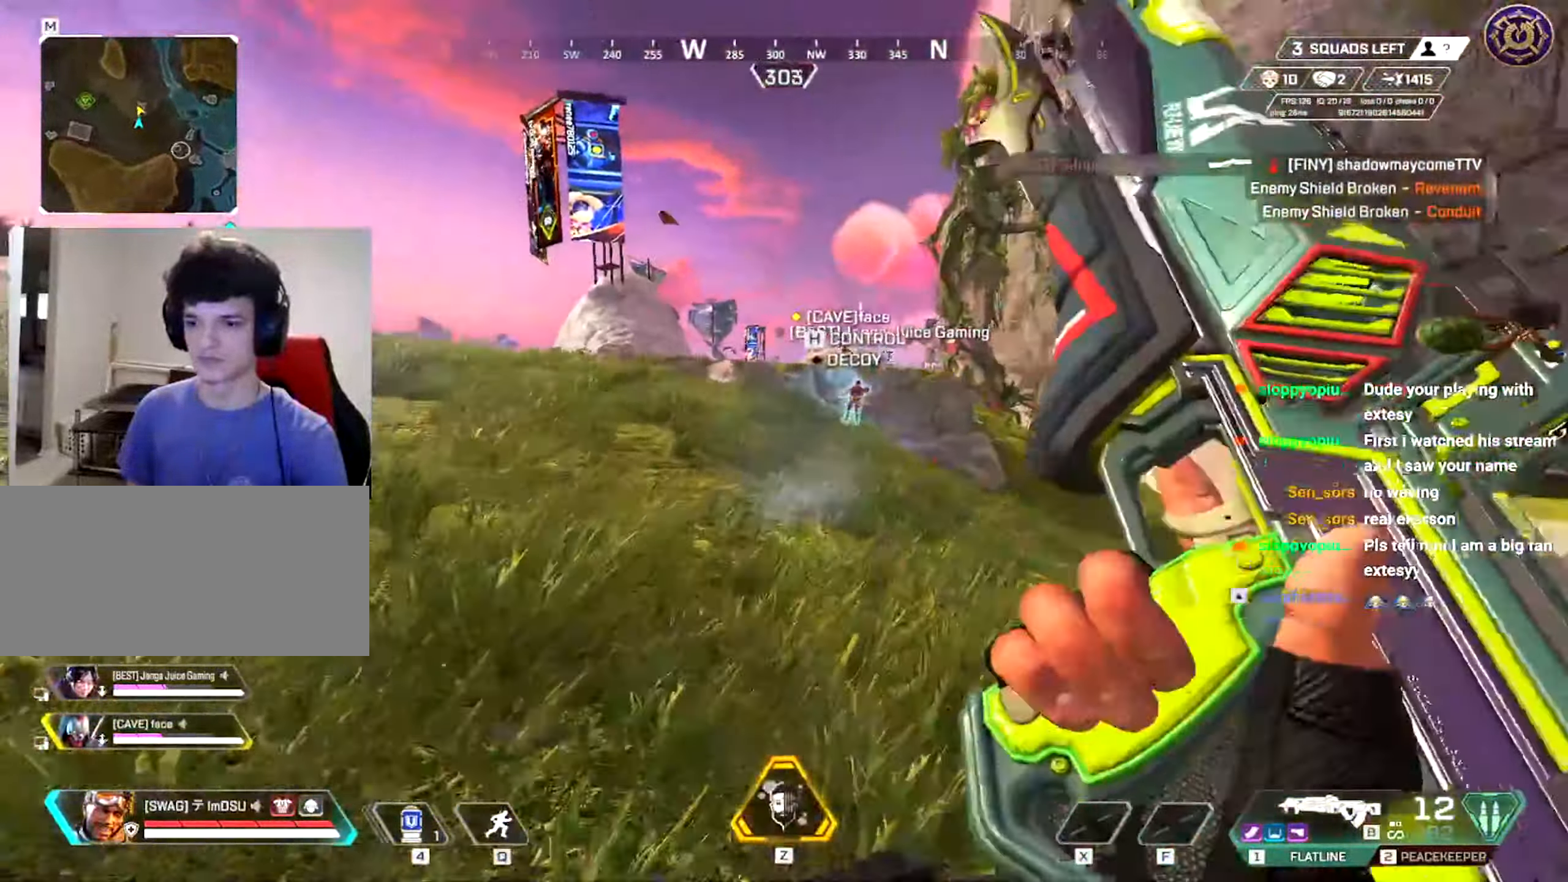
{"keys": ["a", "w"], "mouse": [], "events": [[217, "q", "down"], [284, "q", "up"], [351, "ctrl", "up"], [484, "a", "down"]]}
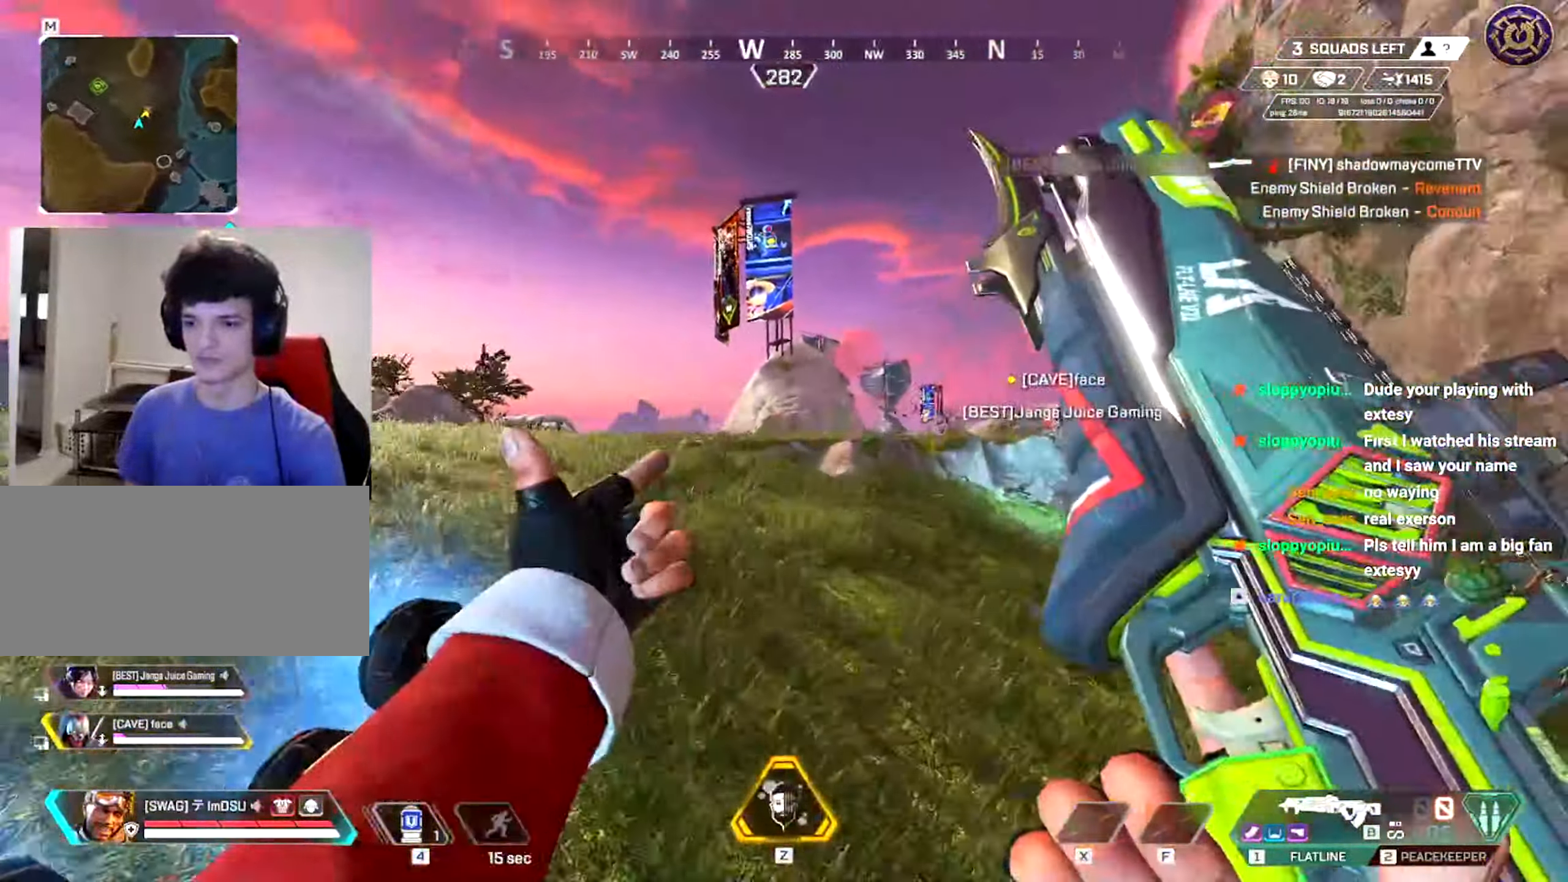
{"keys": ["shift", "w"], "mouse": [], "events": [[33, "shift", "down"], [167, "a", "up"], [183, "shift", "up"], [250, "shift", "down"], [367, "shift", "up"], [434, "shift", "down"]]}
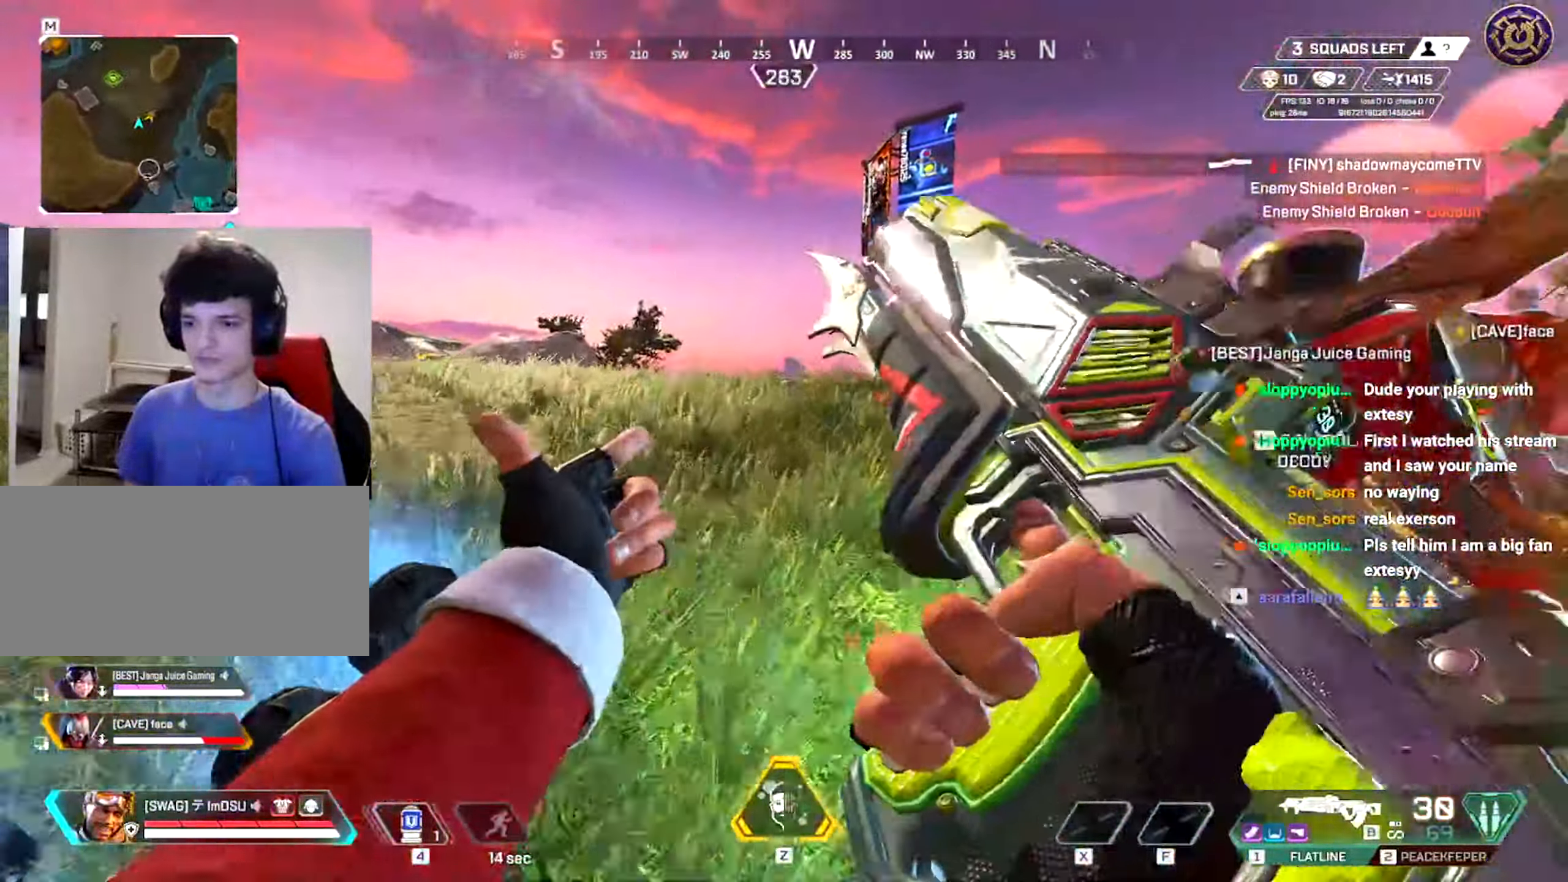
{"keys": ["w"], "mouse": [], "events": [[217, "shift", "up"], [234, "mouse_right", "down"], [334, "mouse_right", "up"]]}
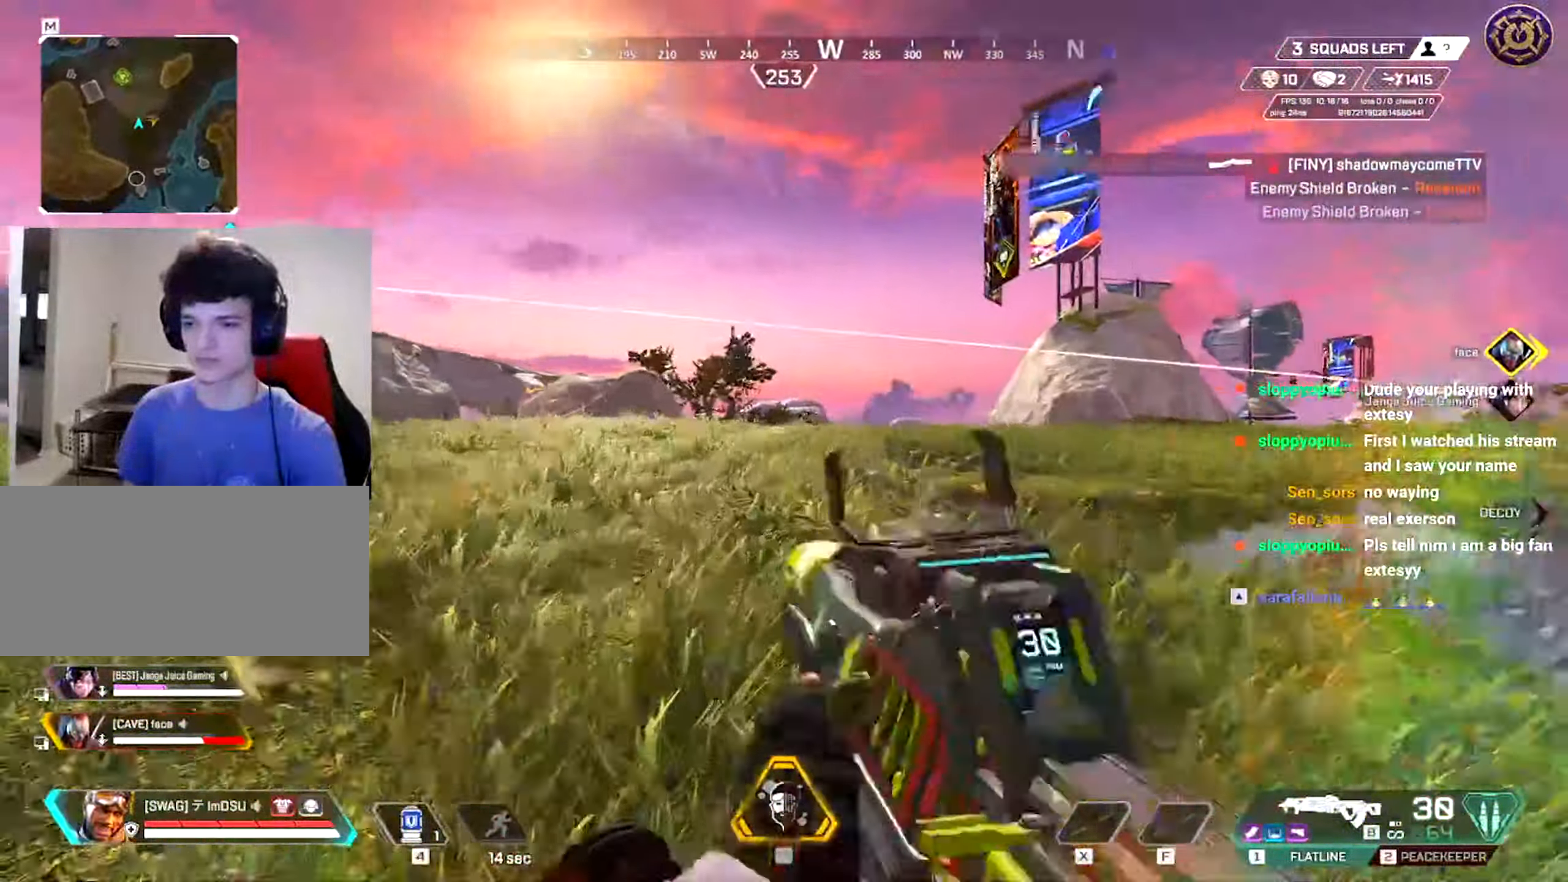
{"keys": ["w"], "mouse": ["left"], "events": [[284, "mouse_left", "down"]]}
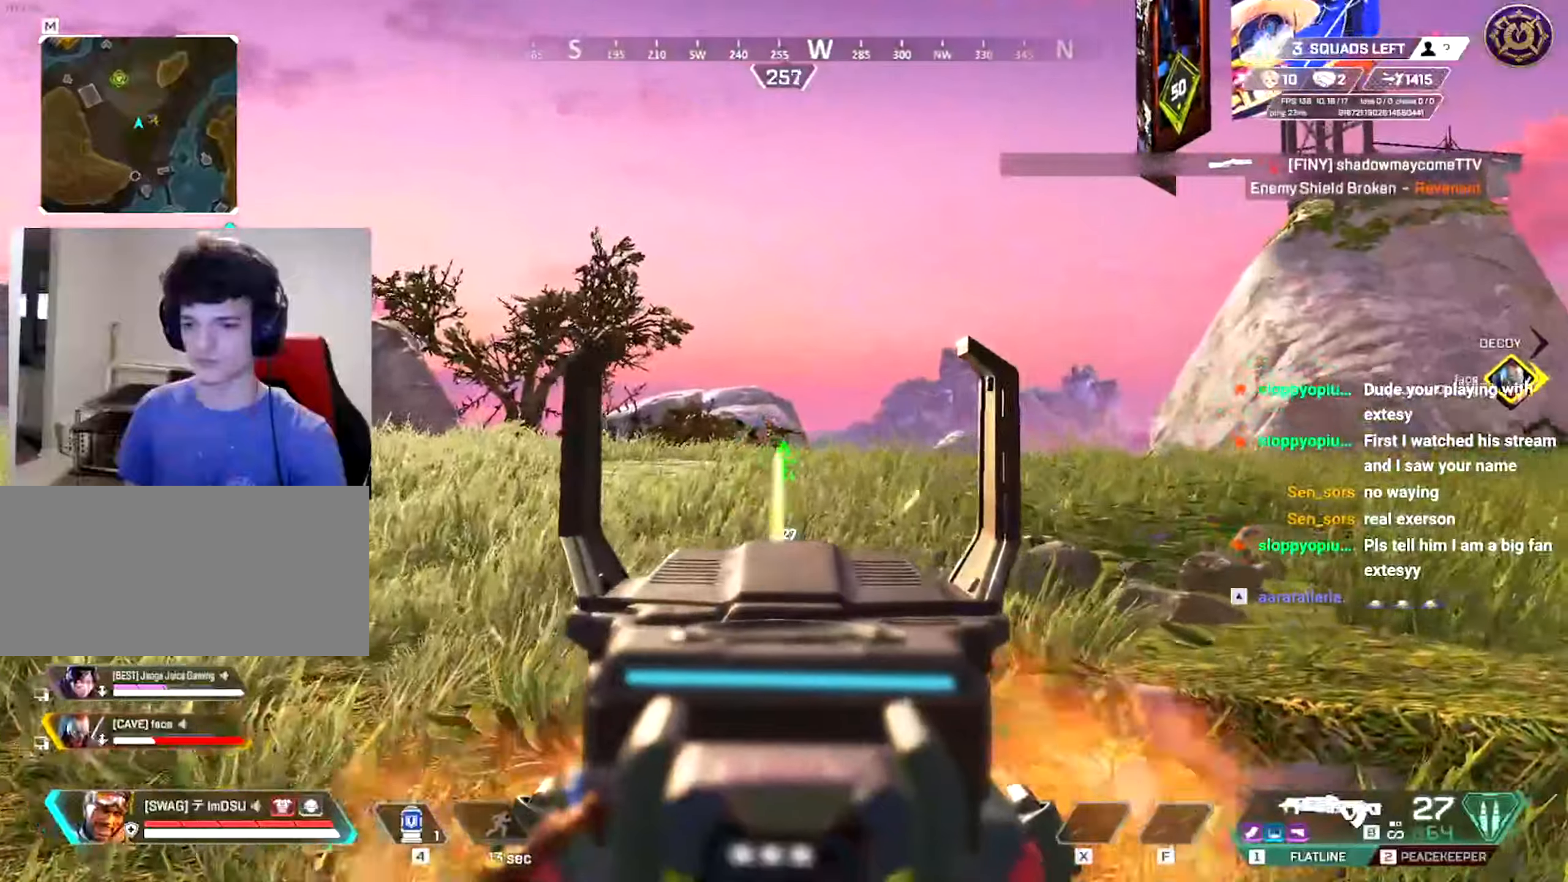
{"keys": ["d"], "mouse": ["left"], "events": [[17, "d", "down"], [167, "a", "down"], [184, "d", "up"], [234, "w", "up"], [451, "d", "down"], [484, "a", "up"]]}
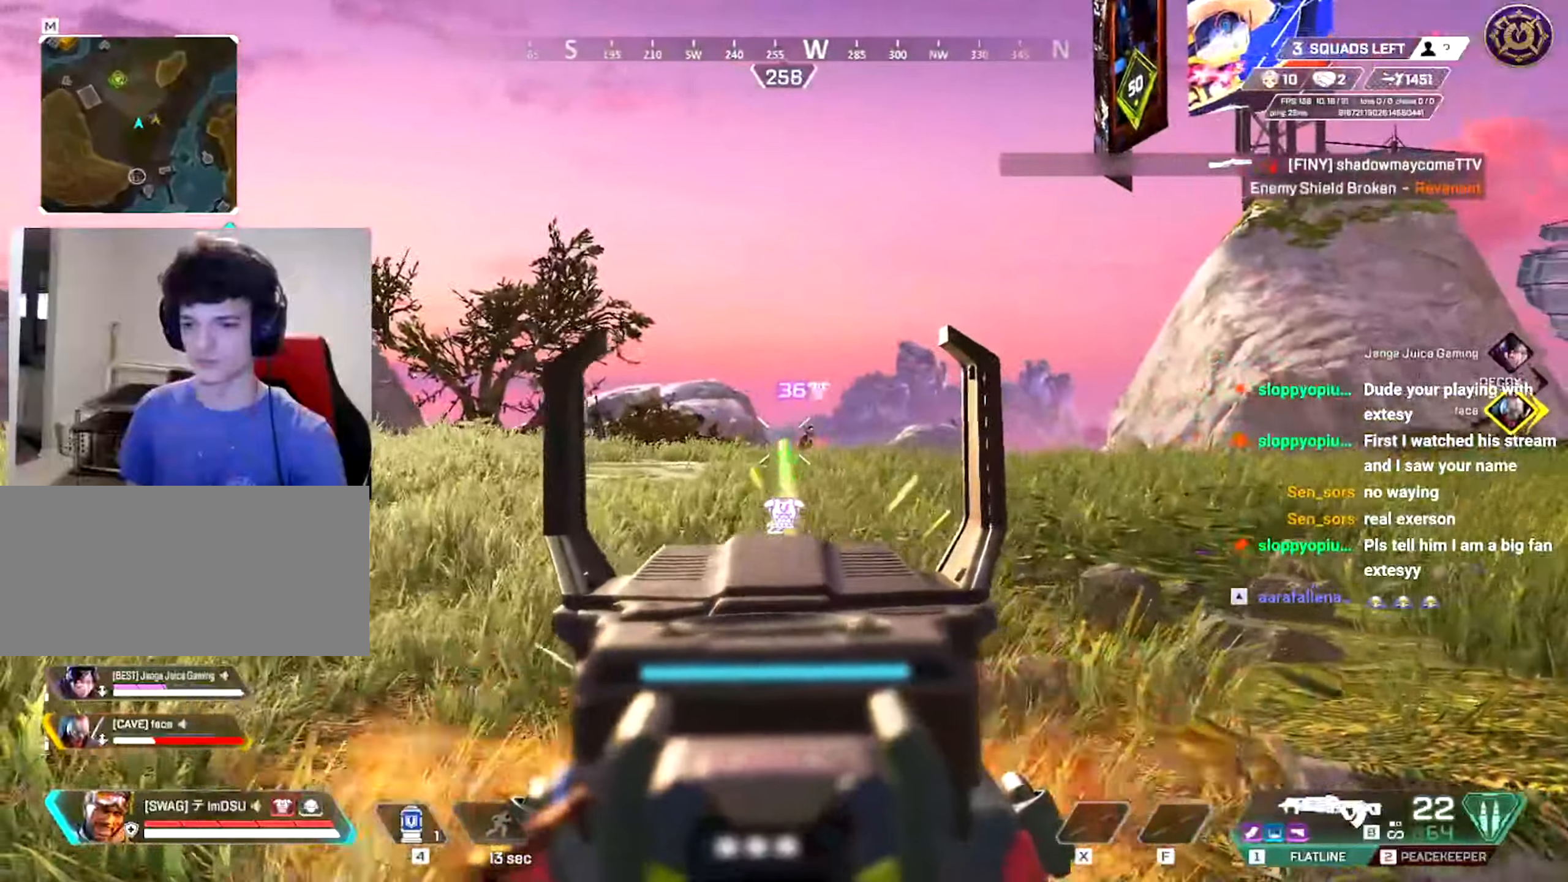
{"keys": ["w"], "mouse": ["left", "right"], "events": [[183, "a", "down"], [217, "d", "up"], [317, "d", "down"], [384, "a", "up"], [400, "a", "down"], [484, "d", "up"], [500, "a", "up"], [500, "mouse_right", "down"], [500, "w", "down"]]}
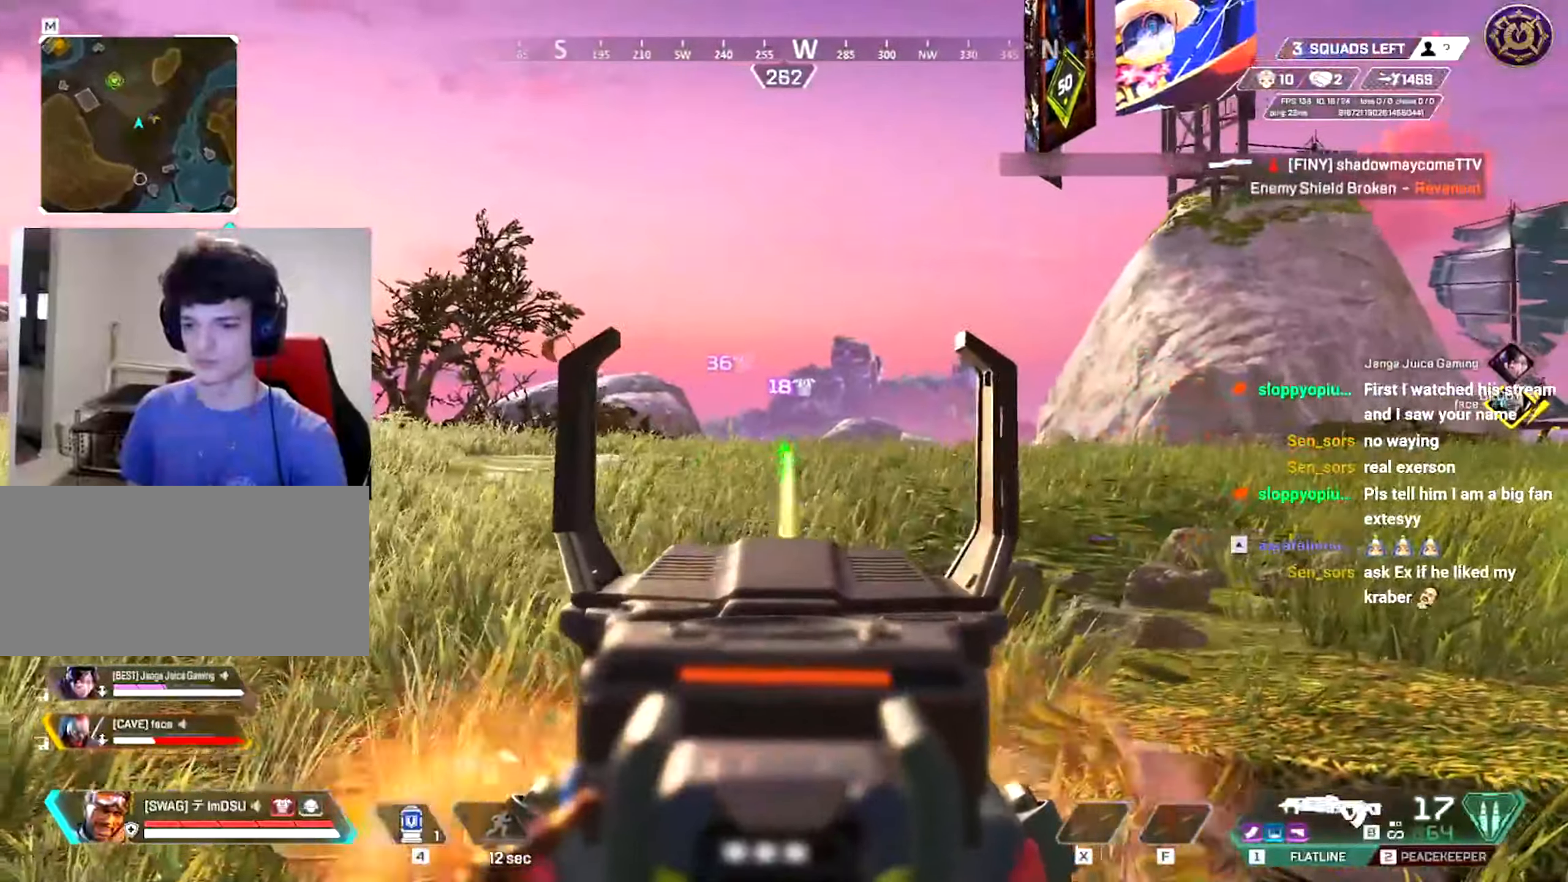
{"keys": ["shift", "w"], "mouse": [], "events": [[50, "q", "down"], [101, "mouse_right", "up"], [117, "mouse_left", "up"], [151, "r", "down"], [167, "q", "up"], [251, "shift", "down"], [267, "r", "up"], [334, "r", "down"], [401, "r", "up"]]}
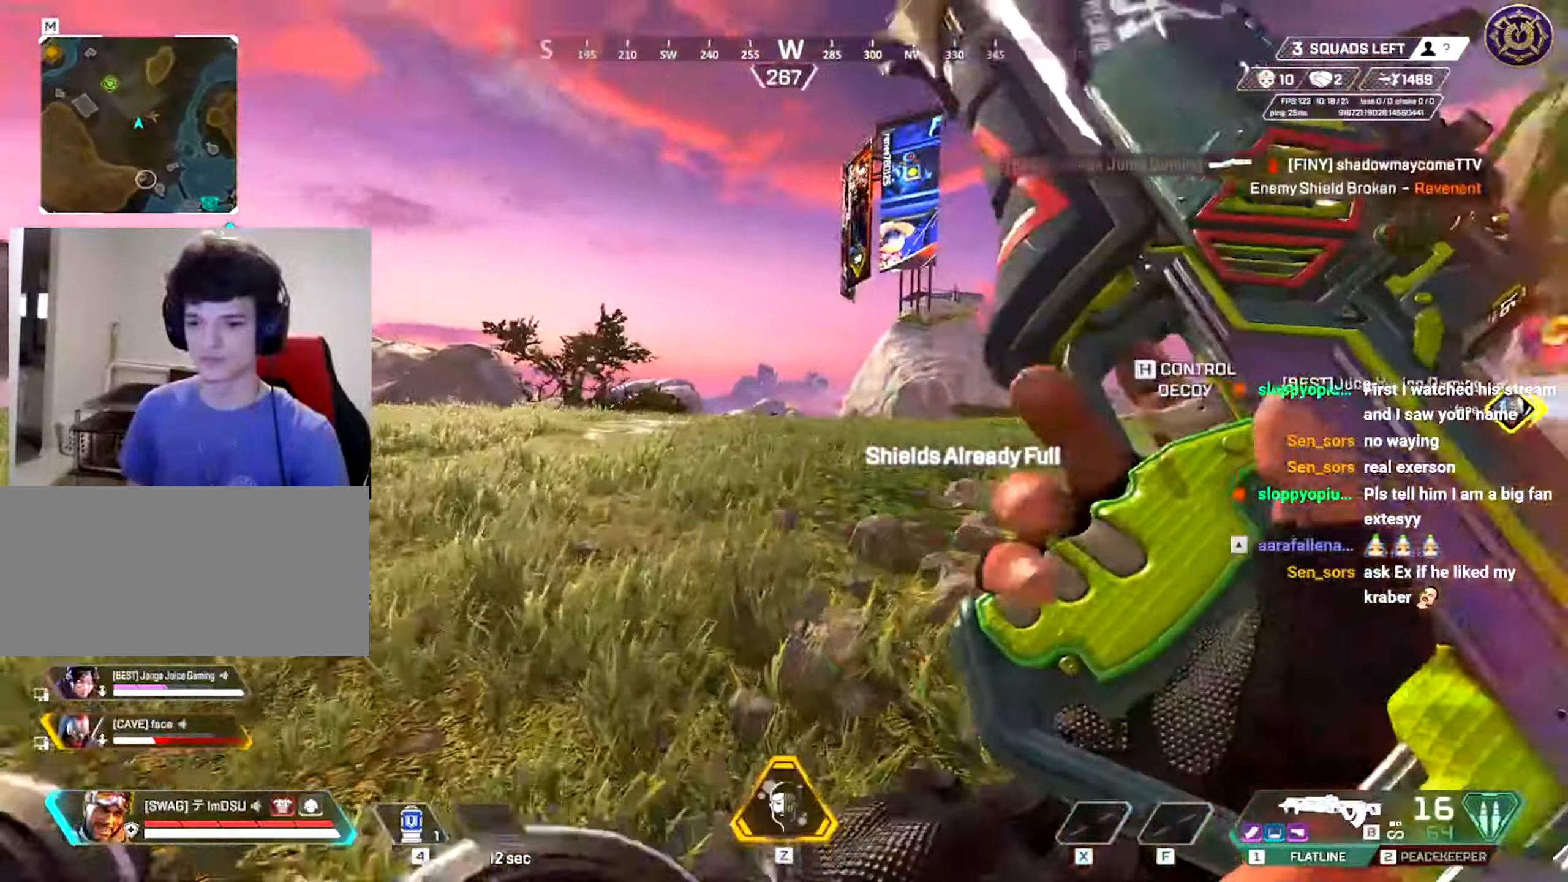
{"keys": ["ctrl", "w"], "mouse": [], "events": [[284, "shift", "up"], [384, "ctrl", "down"]]}
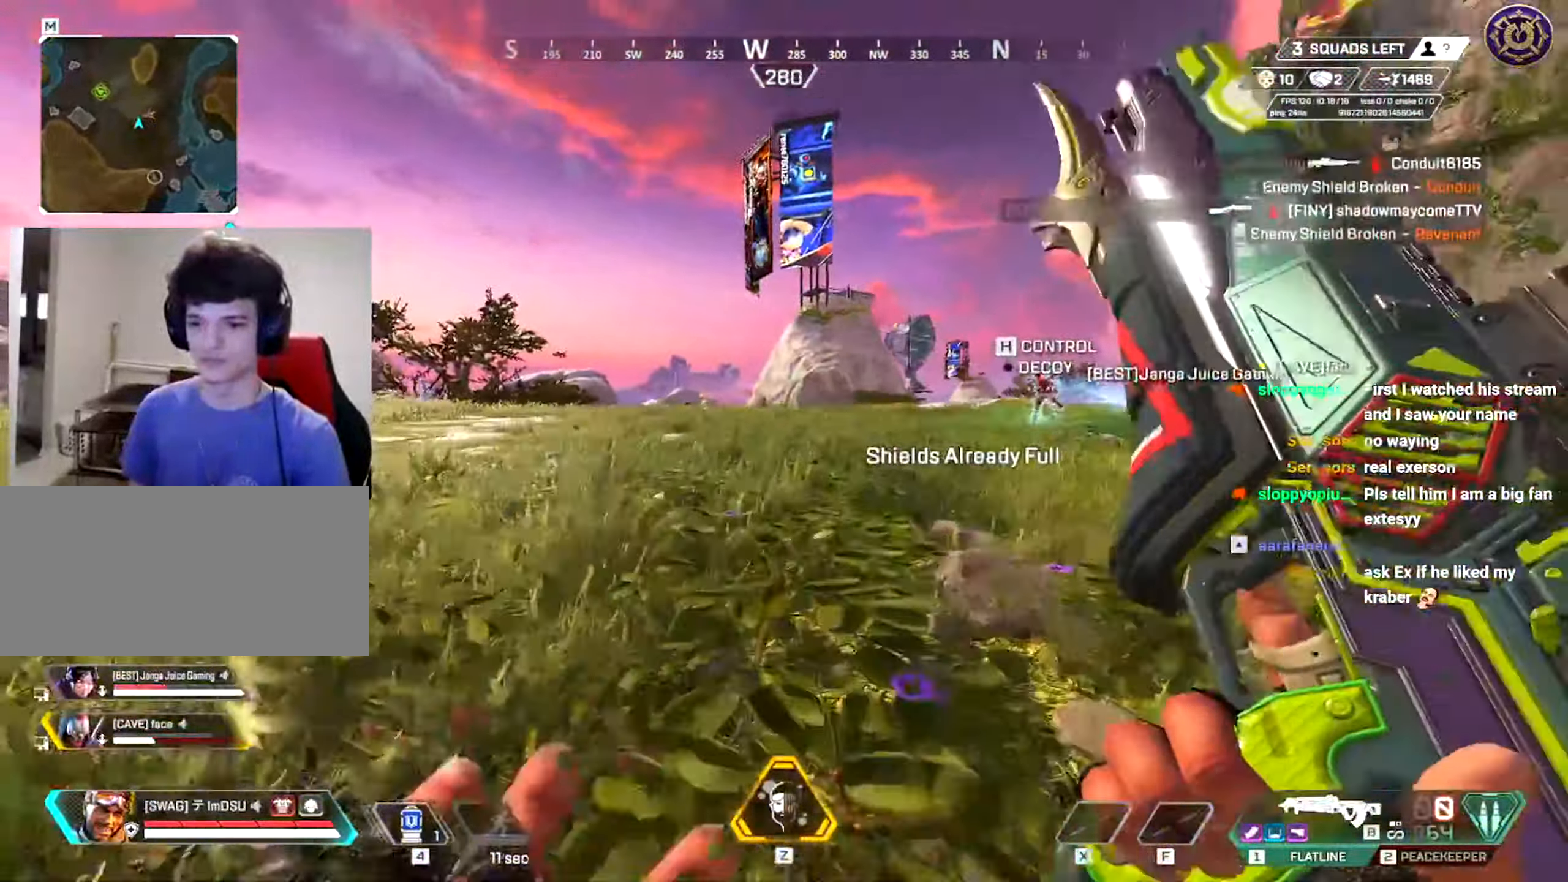
{"keys": ["shift", "w"], "mouse": [], "events": [[217, "a", "down"], [251, "w", "up"], [284, "w", "down"], [317, "ctrl", "up"], [351, "a", "up"], [401, "shift", "down"]]}
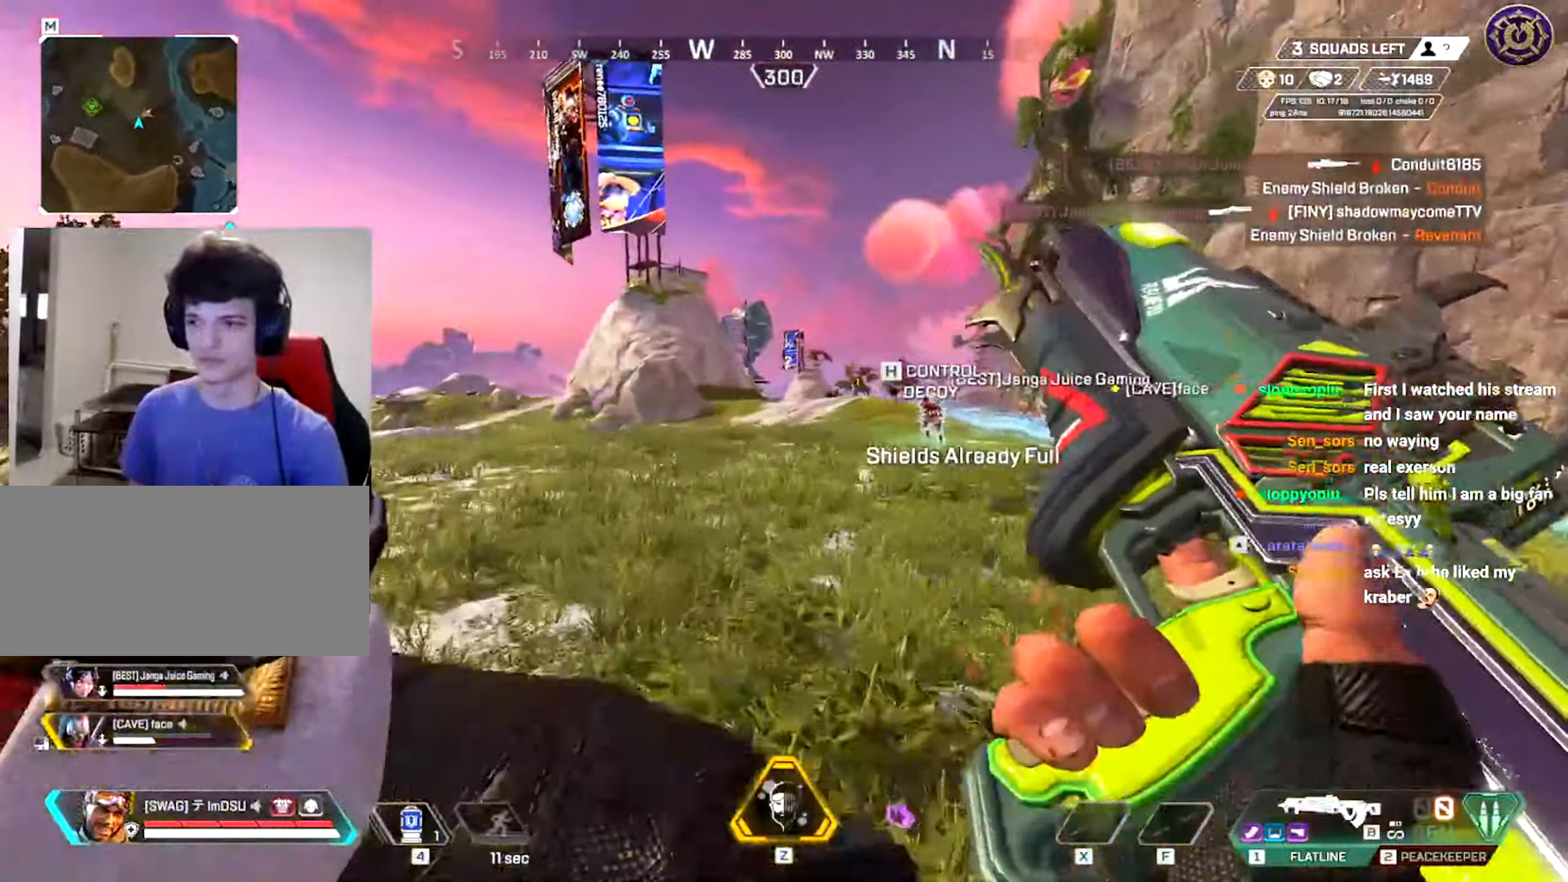
{"keys": ["shift", "w"], "mouse": [], "events": [[17, "shift", "up"], [67, "shift", "down"], [183, "shift", "up"], [467, "shift", "down"]]}
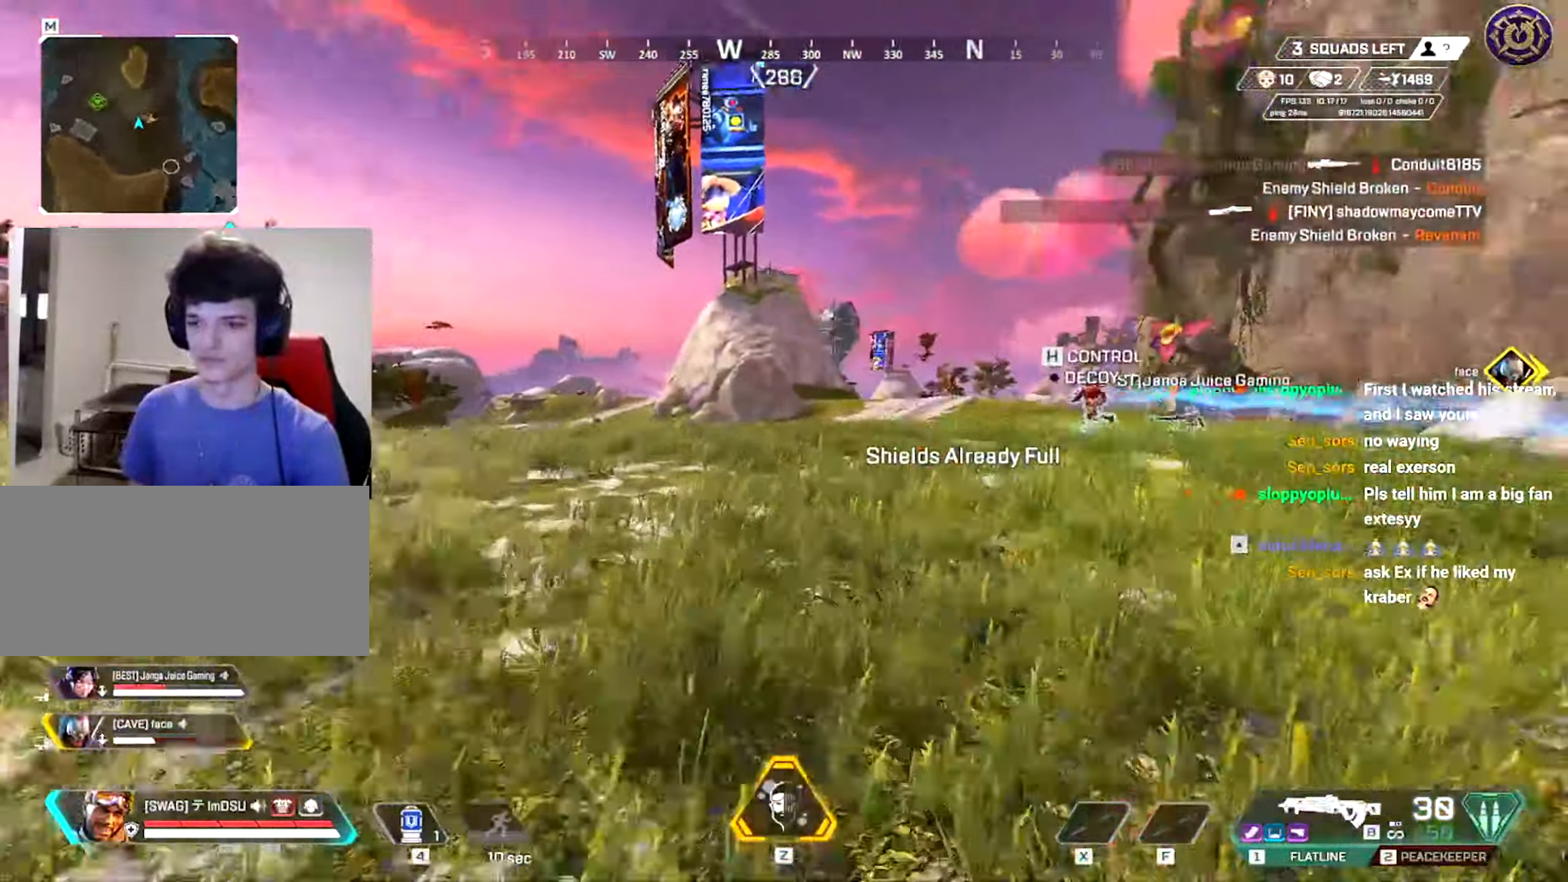
{"keys": ["shift", "w"], "mouse": [], "events": []}
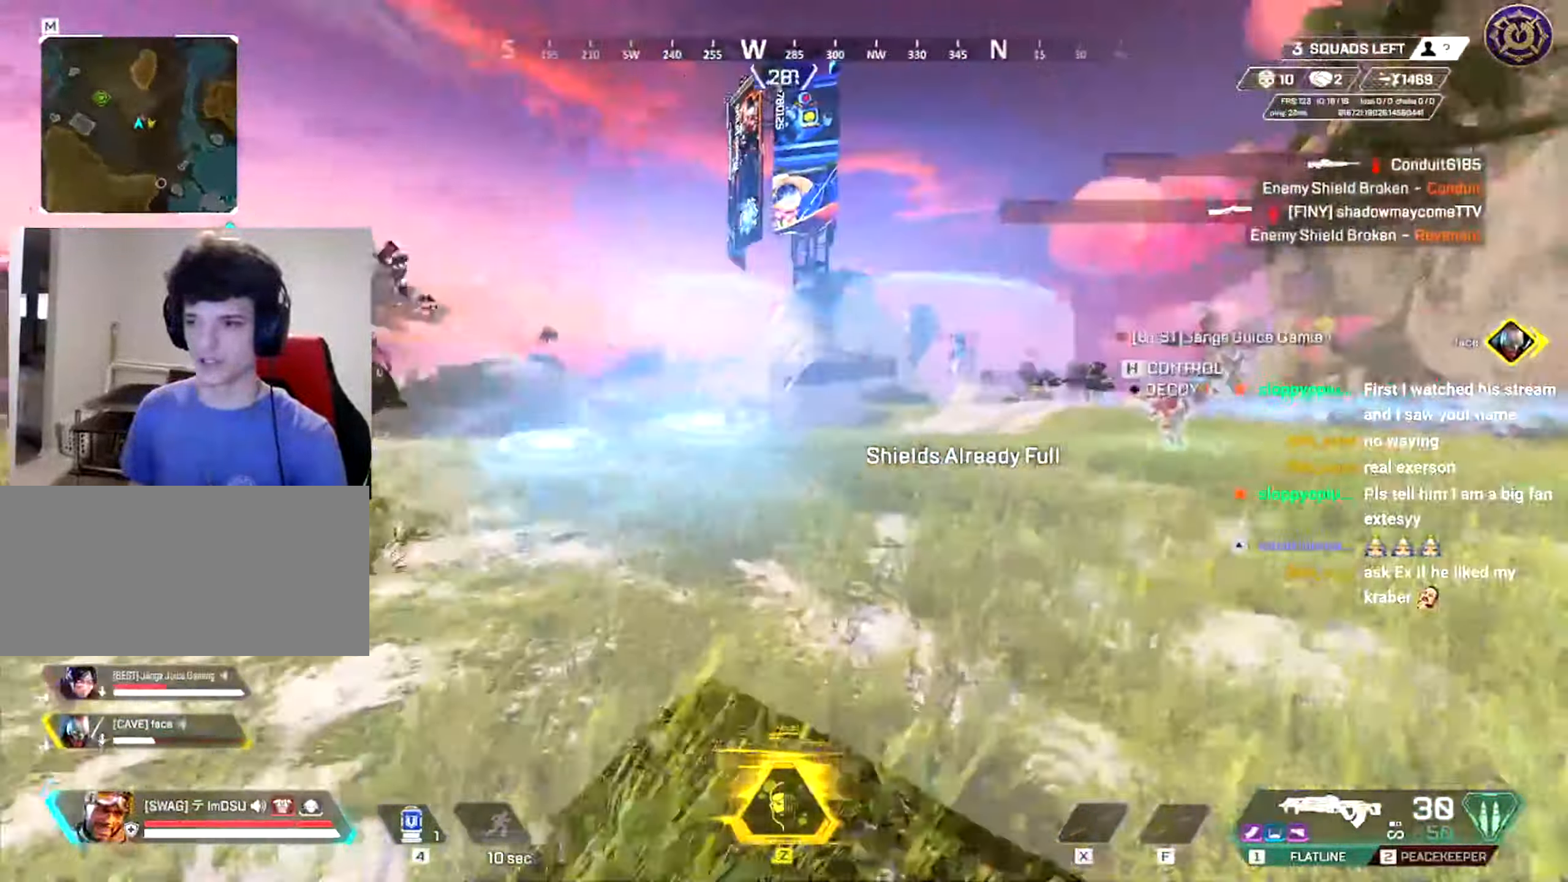
{"keys": ["shift", "w"], "mouse": [], "events": []}
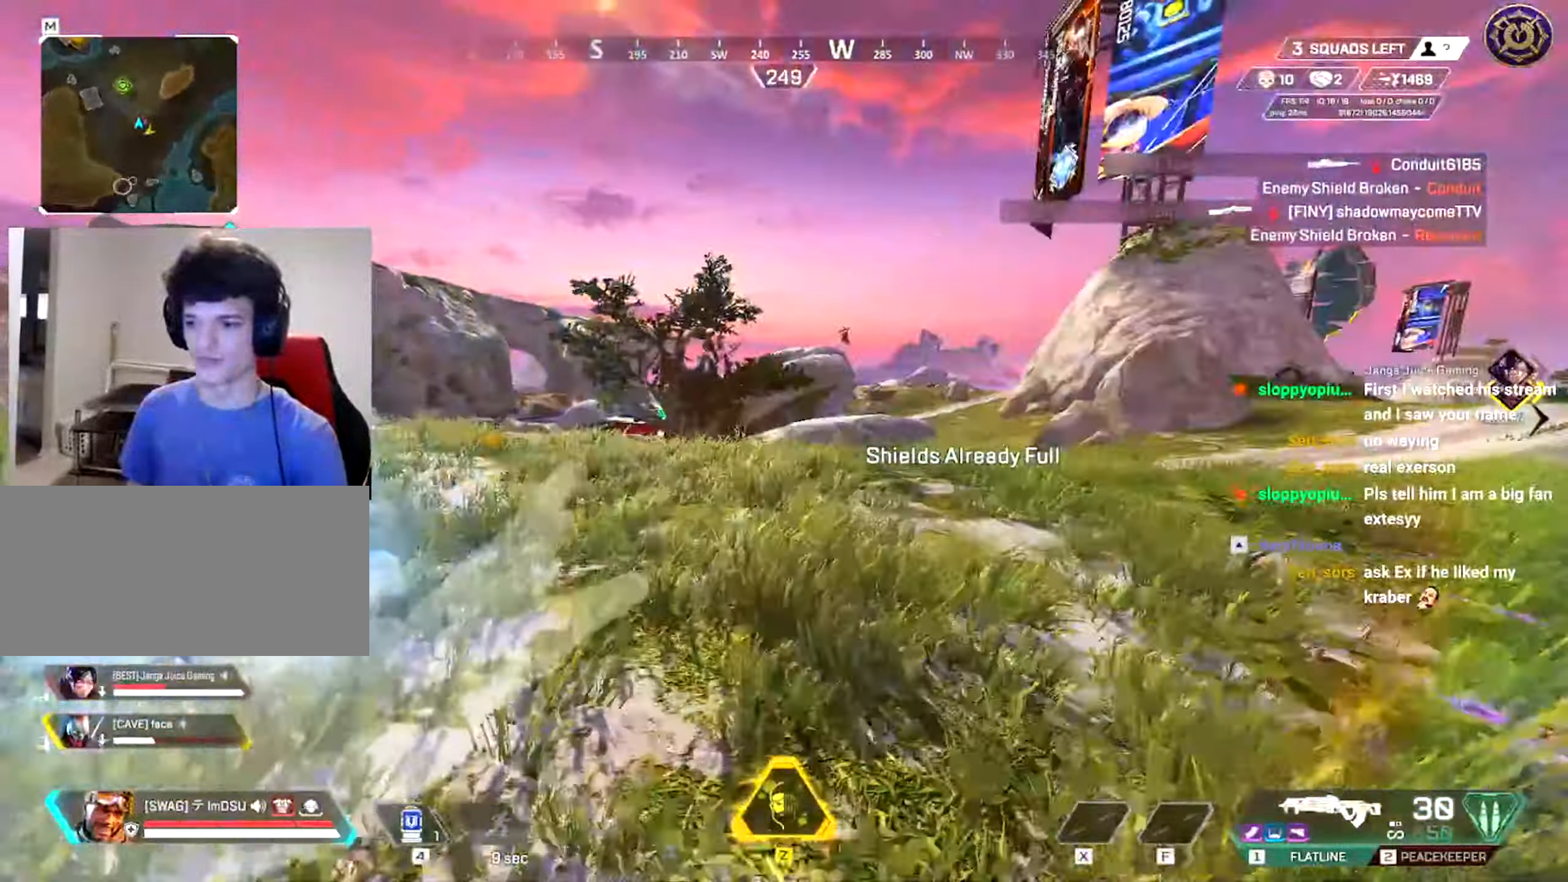
{"keys": ["w"], "mouse": [], "events": [[284, "shift", "up"]]}
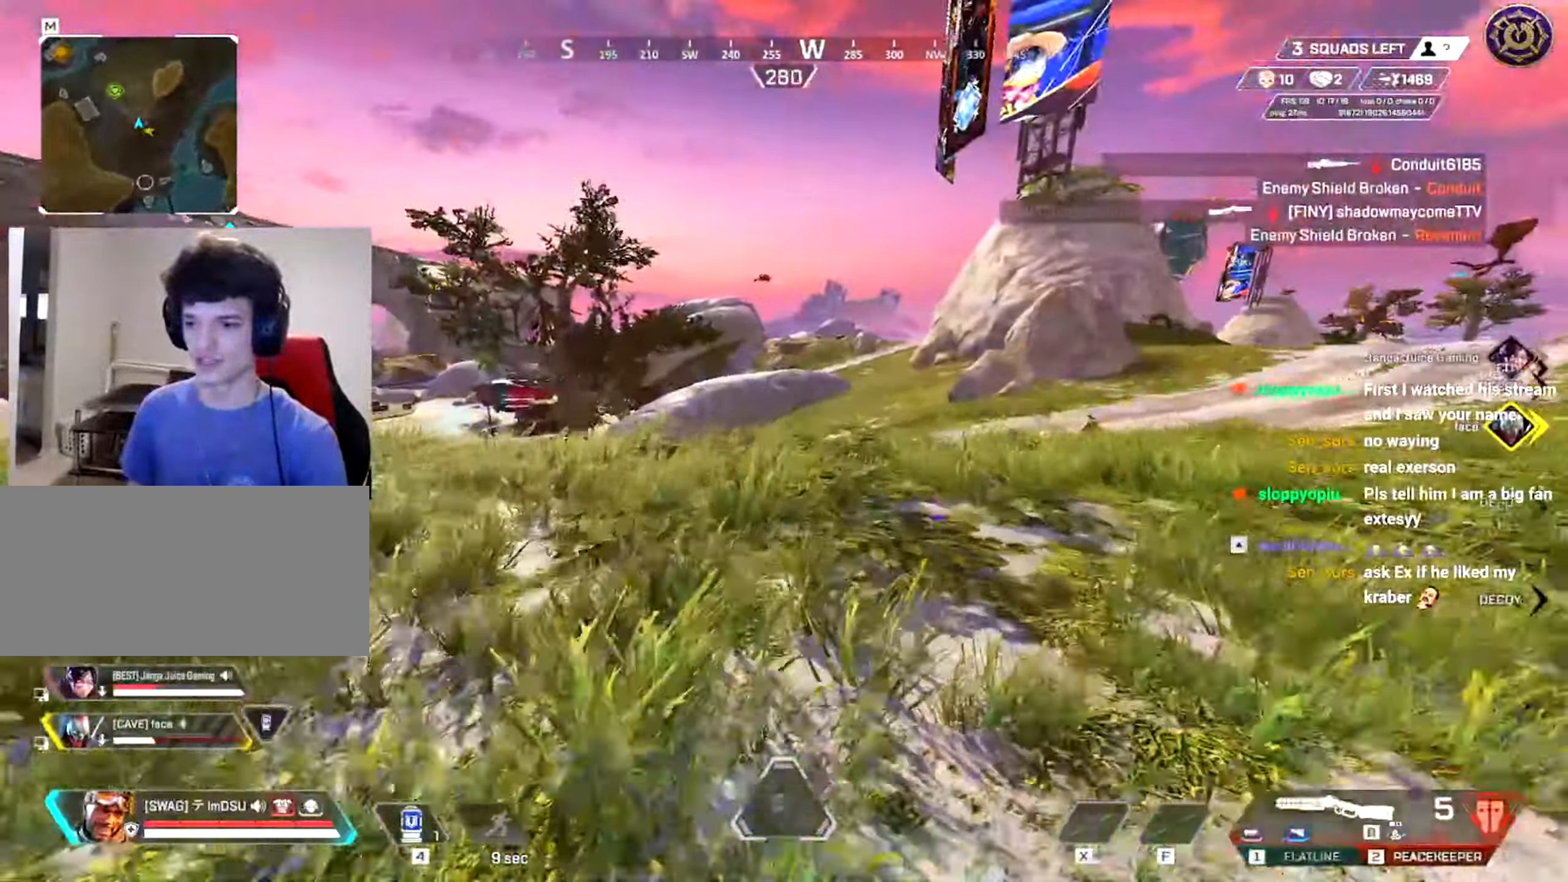
{"keys": ["ctrl", "w"], "mouse": [], "events": [[117, "ctrl", "down"]]}
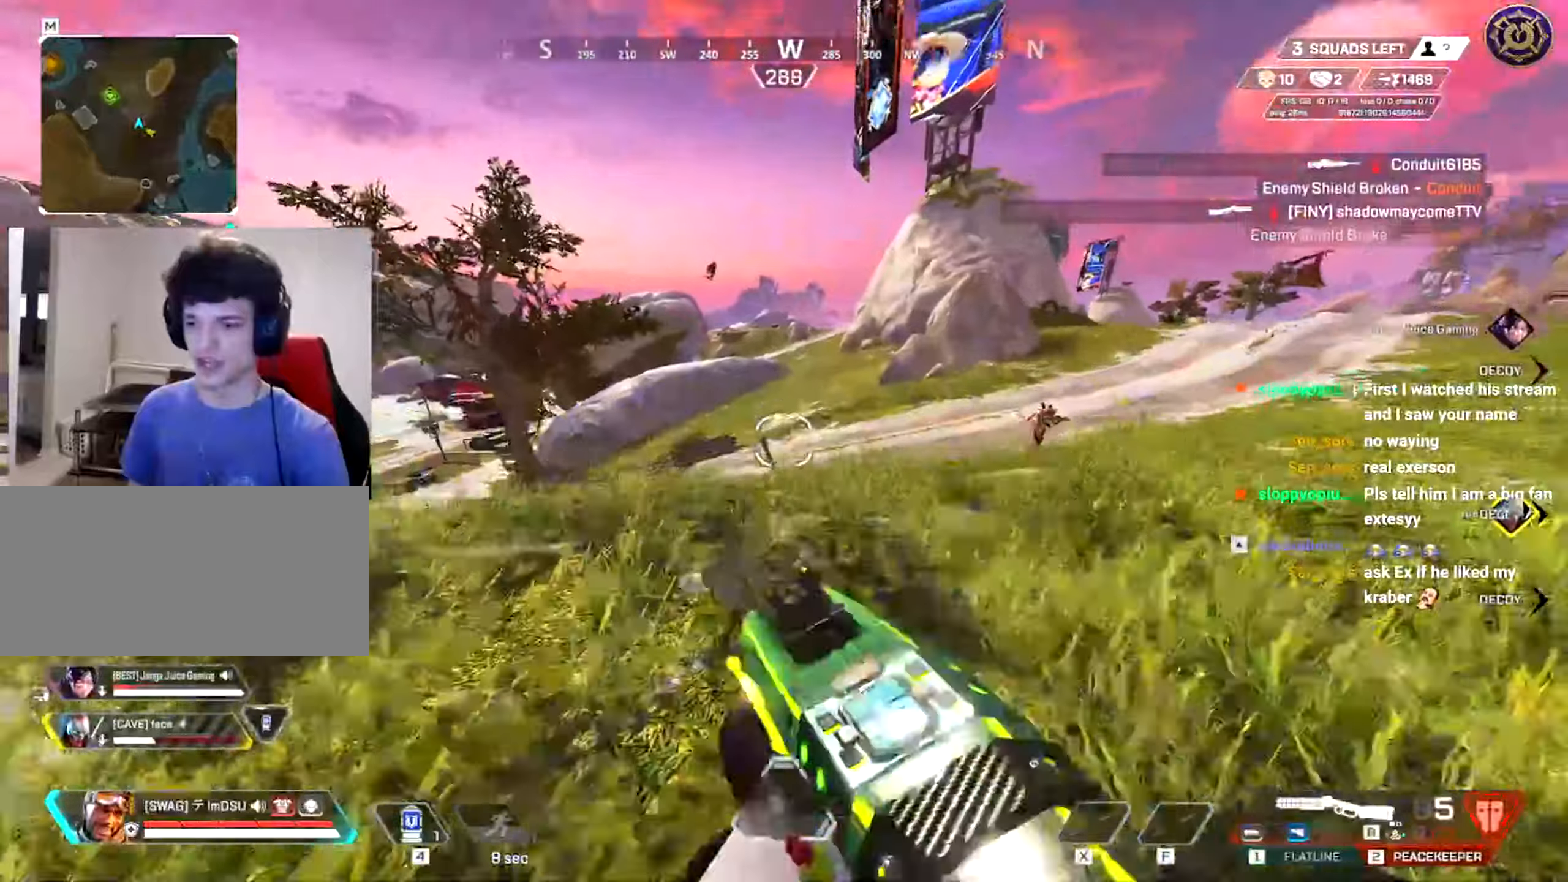
{"keys": ["a", "ctrl"], "mouse": ["left", "right"], "events": [[167, "mouse_right", "down"], [284, "mouse_right", "up"], [317, "w", "up"], [418, "mouse_left", "down"], [451, "mouse_right", "down"], [468, "a", "down"]]}
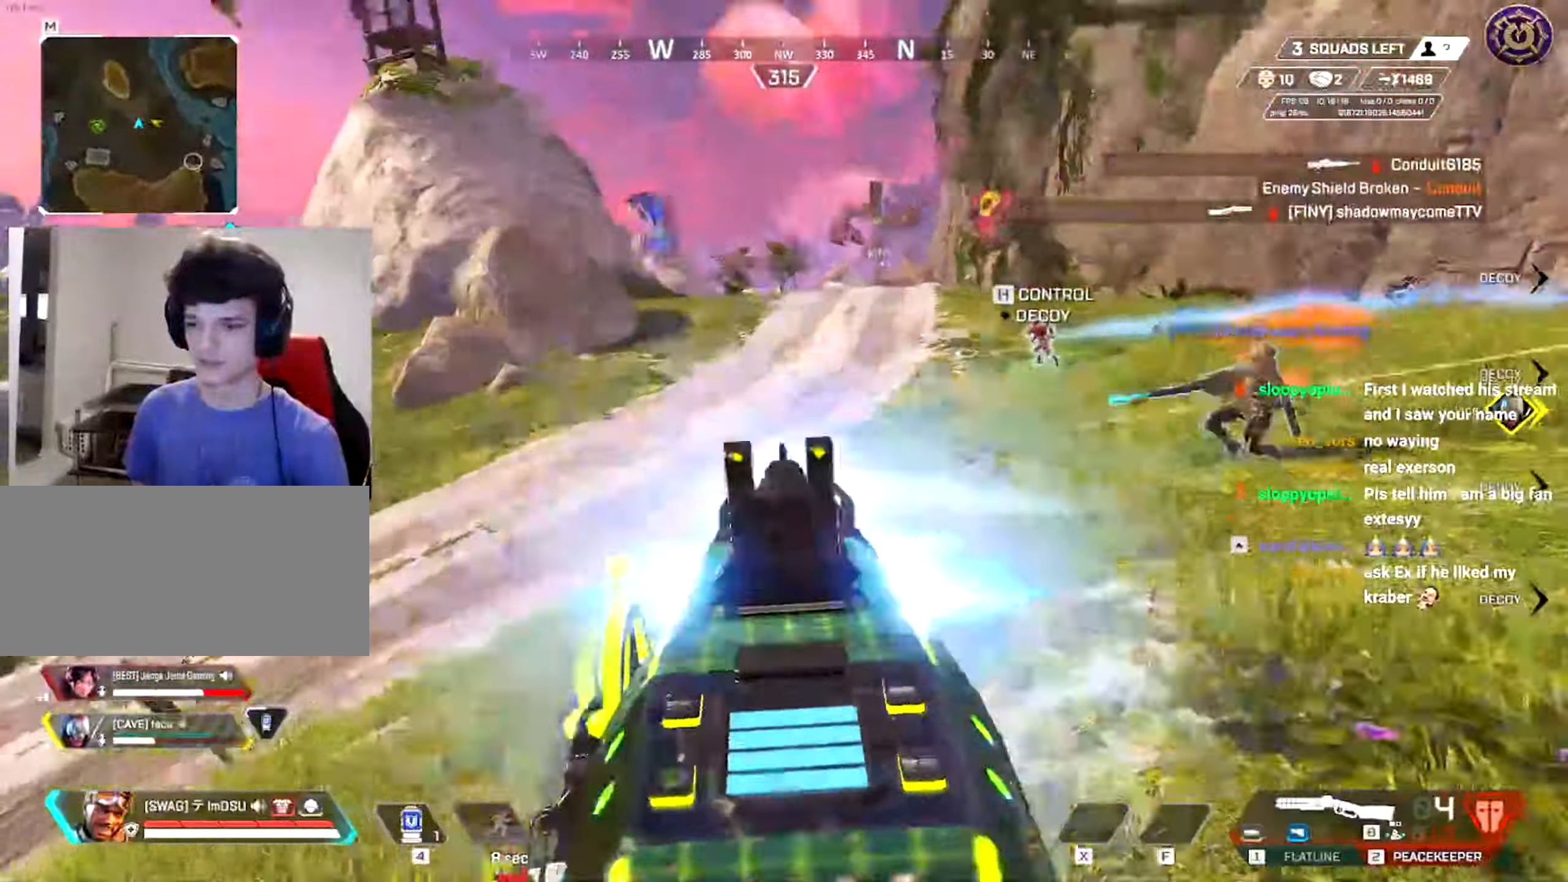
{"keys": ["a", "ctrl"], "mouse": [], "events": [[83, "mouse_right", "up"], [100, "mouse_left", "up"]]}
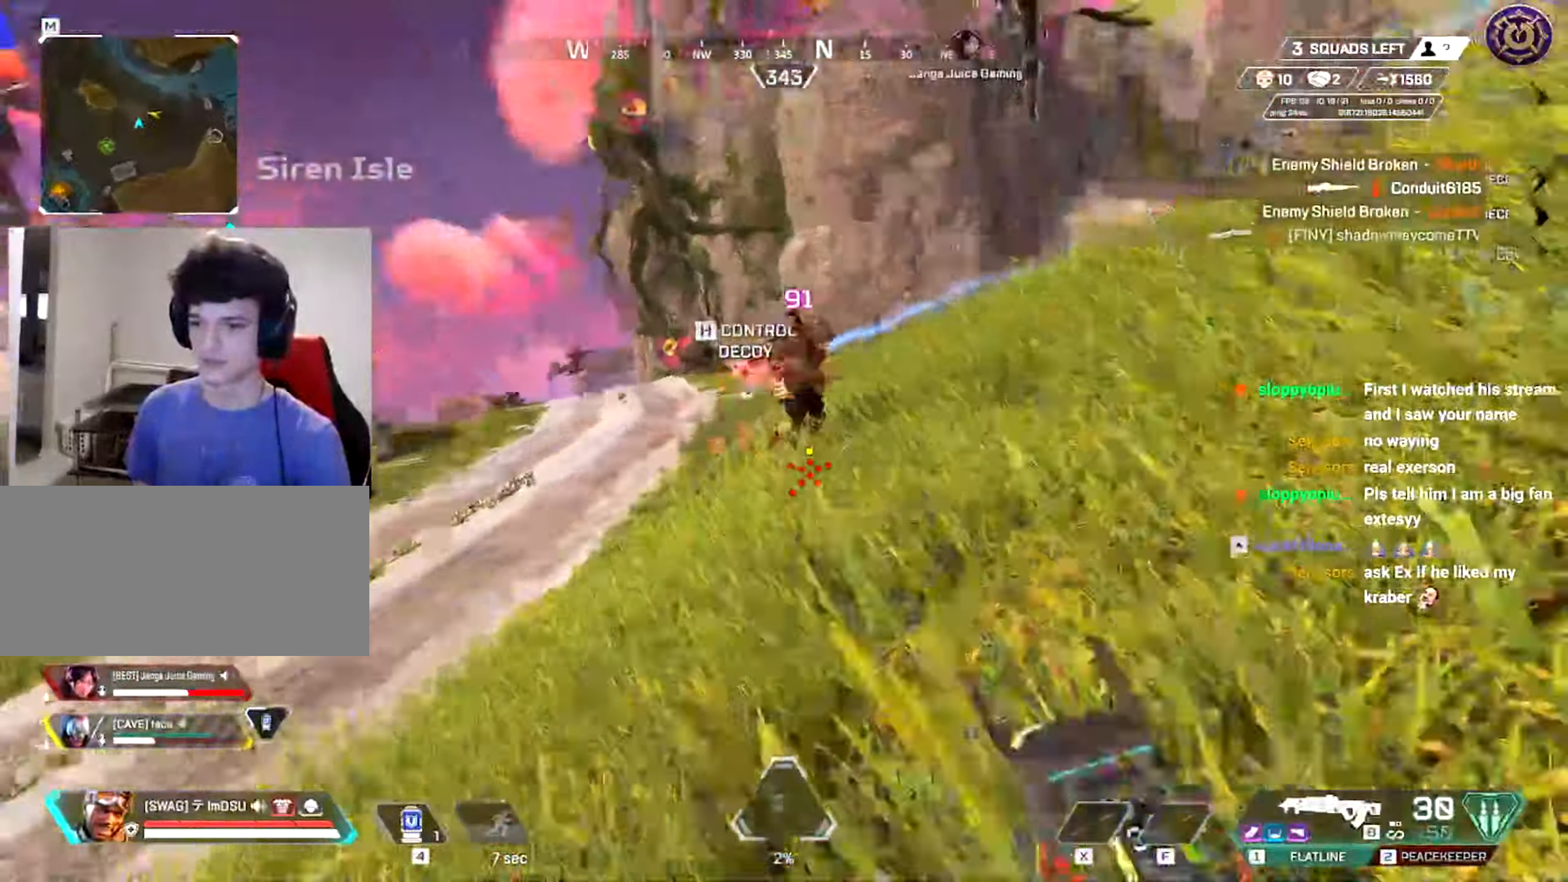
{"keys": ["a", "ctrl", "s"], "mouse": [], "events": [[317, "s", "down"]]}